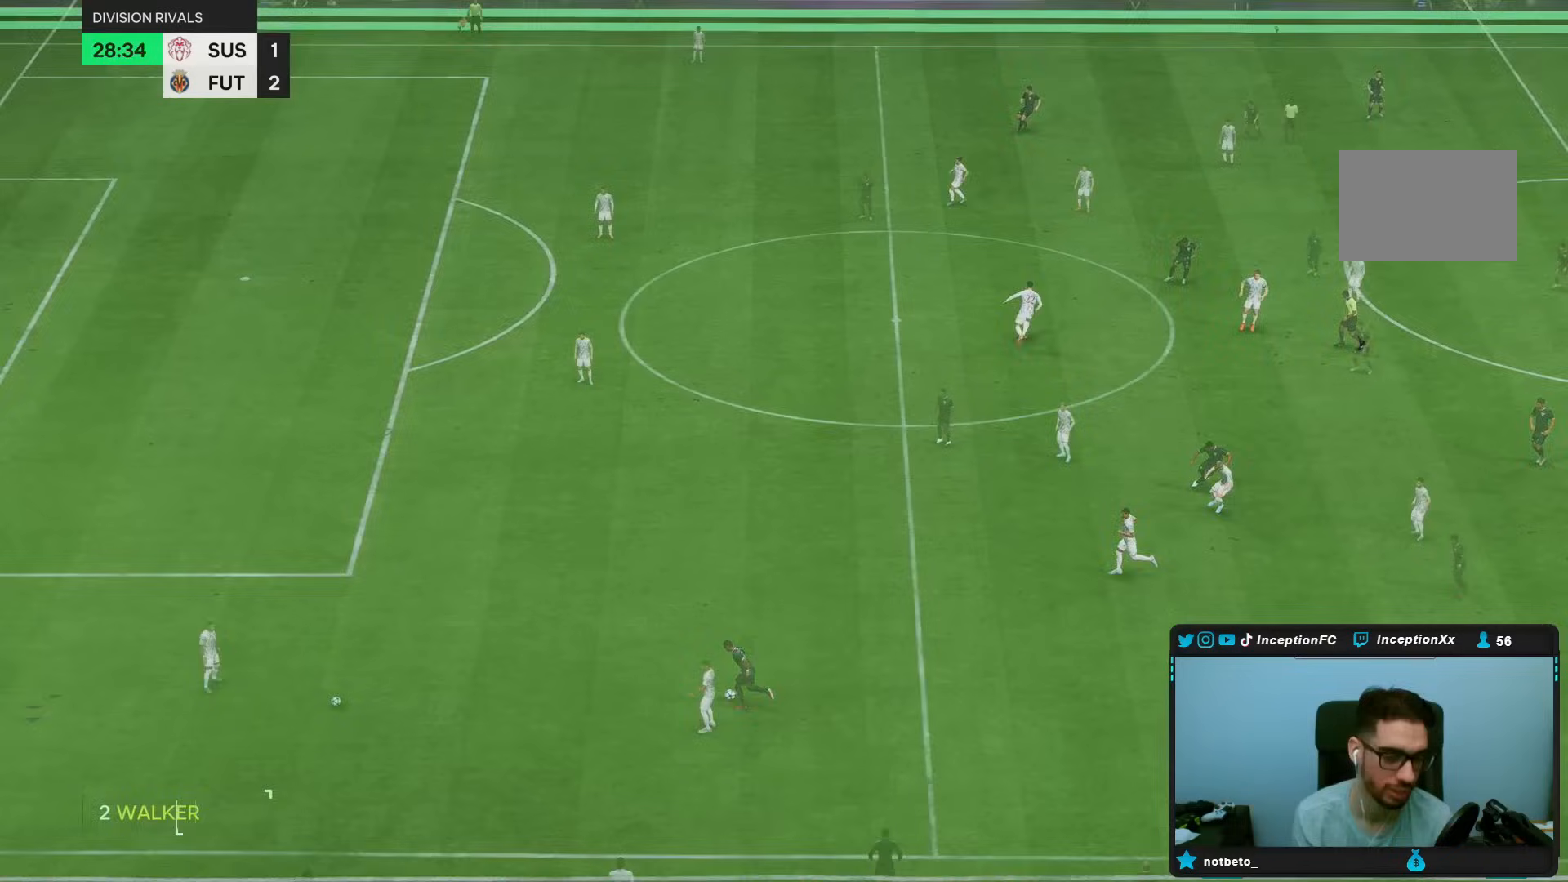
Gameplay with a controller (PlayStation layout); each line is a JSON object with the inputs held at the frame after it. "events" lists button and stick changes between this image and that frame as [ms after this image, input, new state], when the widget could be followed in between. Not read: L3 R3.
{"buttons": [], "left_stick": "center", "right_stick": "center", "events": [[17, "left_stick", "center"], [100, "R1", "up"], [133, "CROSS", "up"], [200, "R1", "down"], [233, "L1", "down"], [300, "L1", "up"], [300, "R1", "up"]]}
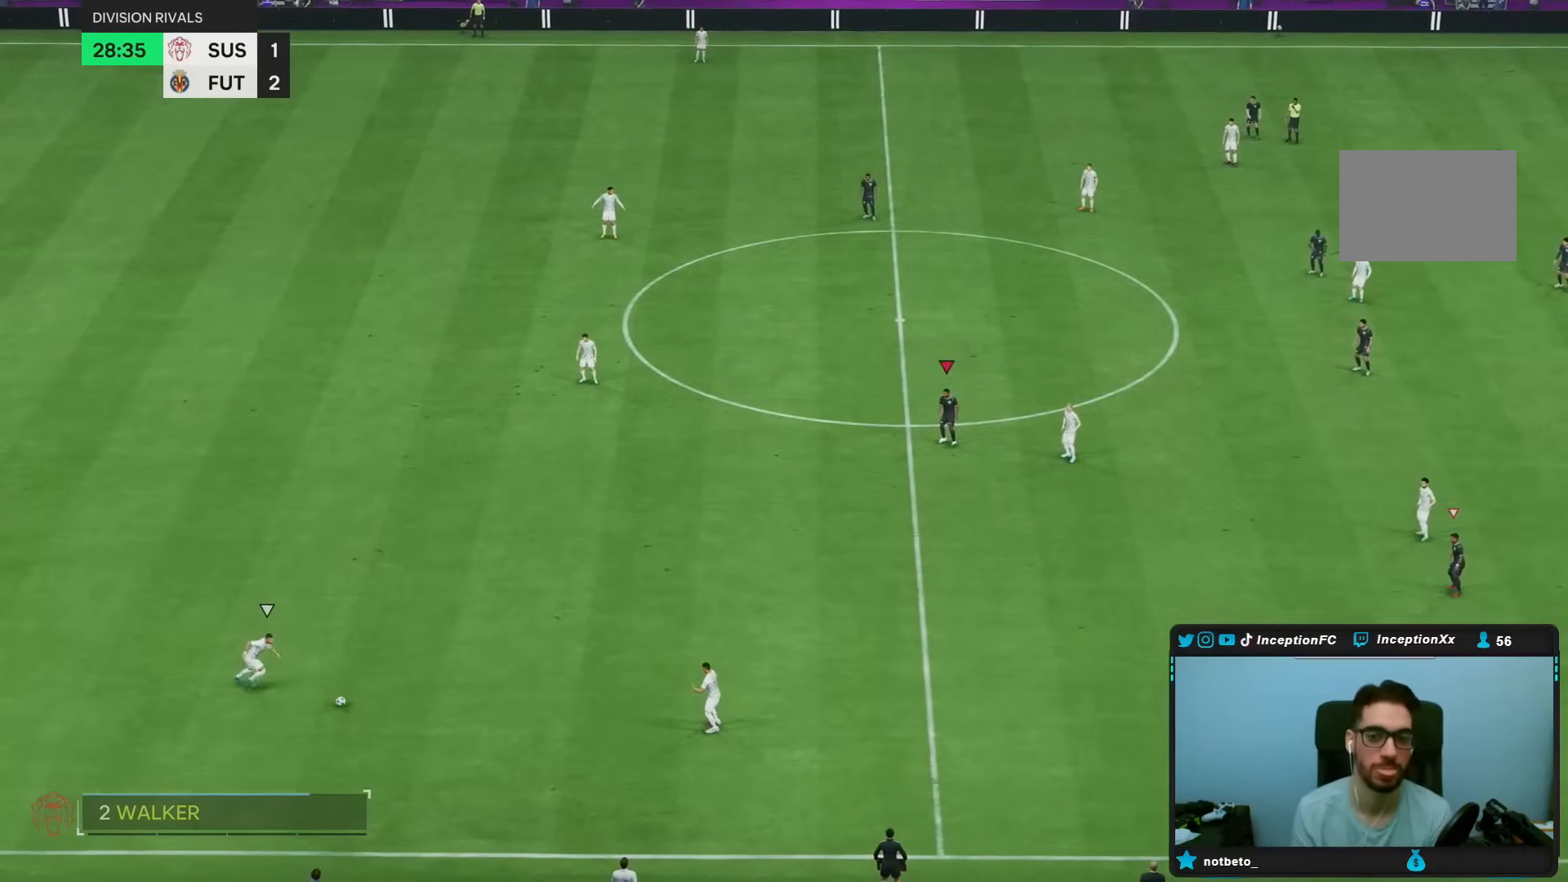
{"buttons": [], "left_stick": "down-left", "right_stick": "center"}
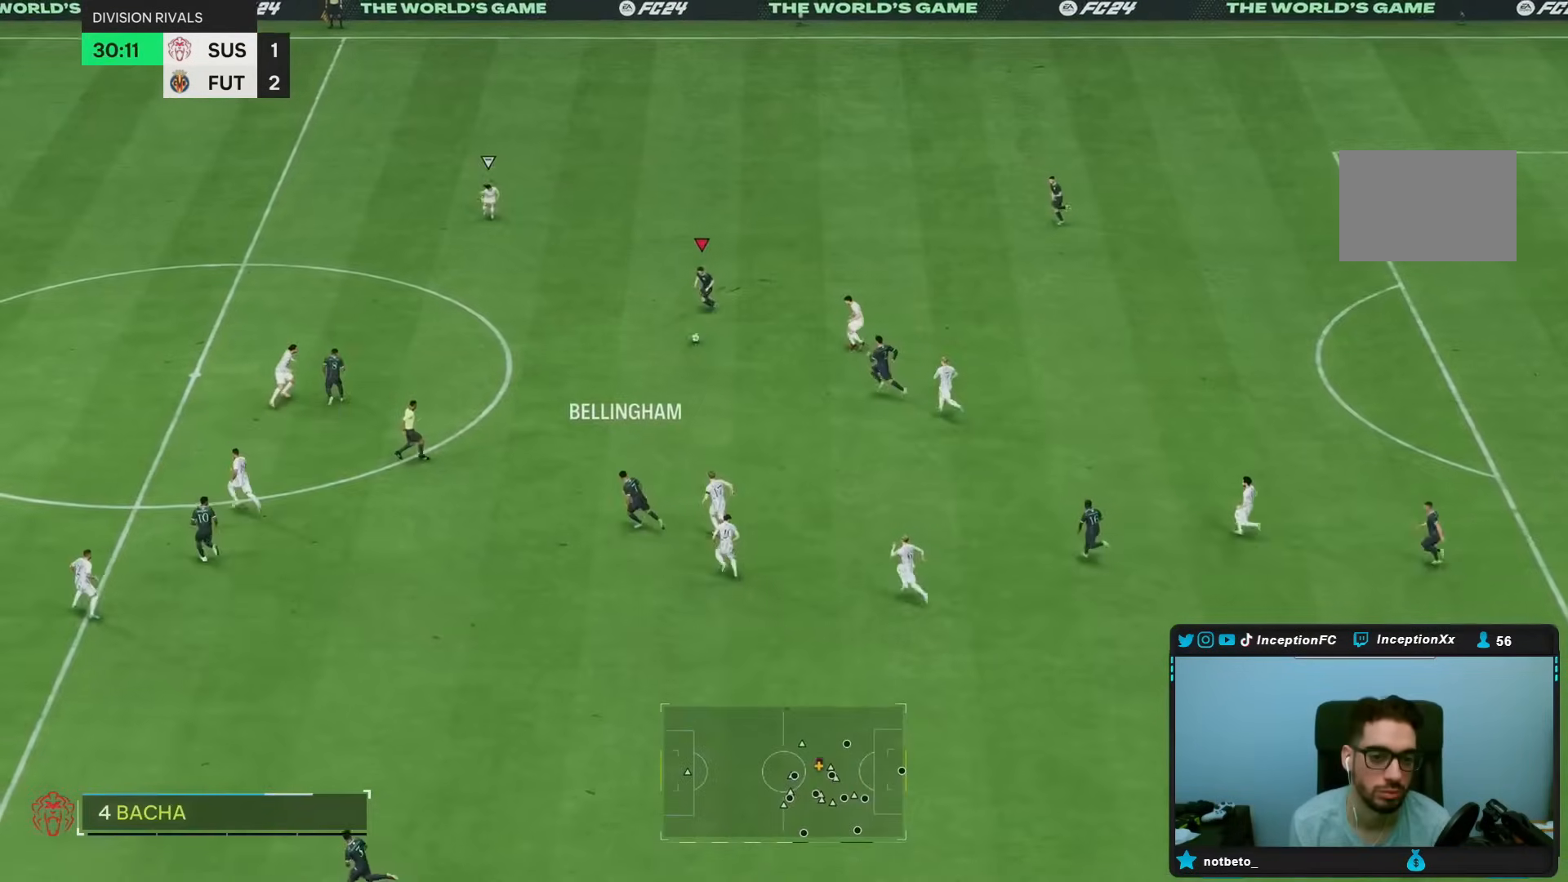
{"buttons": ["TRIANGLE"], "left_stick": "down-left", "right_stick": "center", "events": [[500, "TRIANGLE", "down"]]}
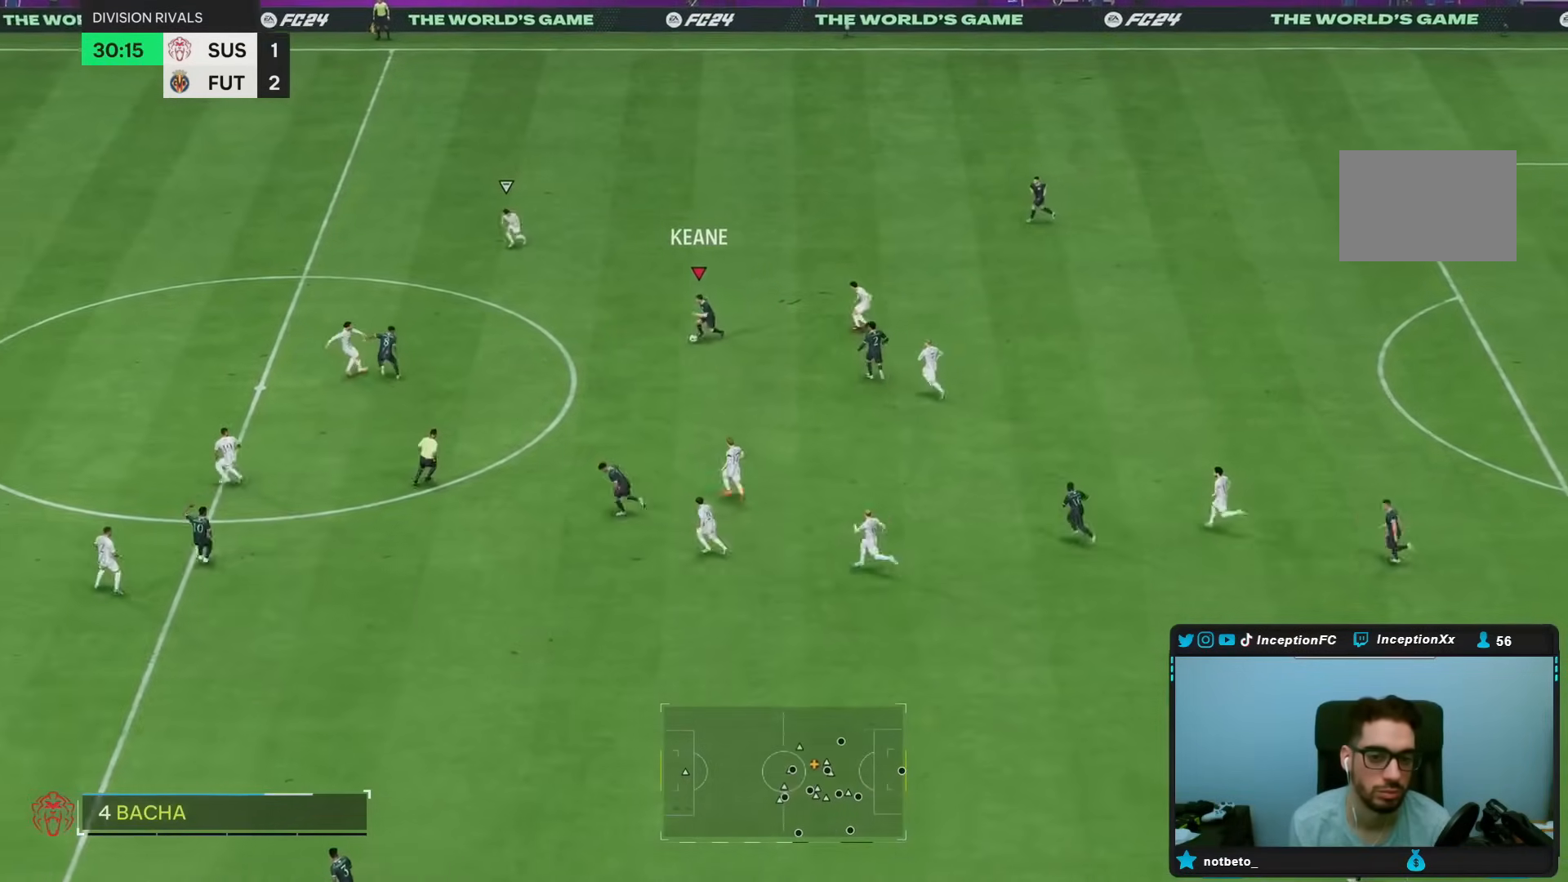
{"buttons": [], "left_stick": "down", "right_stick": "center", "events": [[33, "left_stick", "down"], [383, "TRIANGLE", "up"]]}
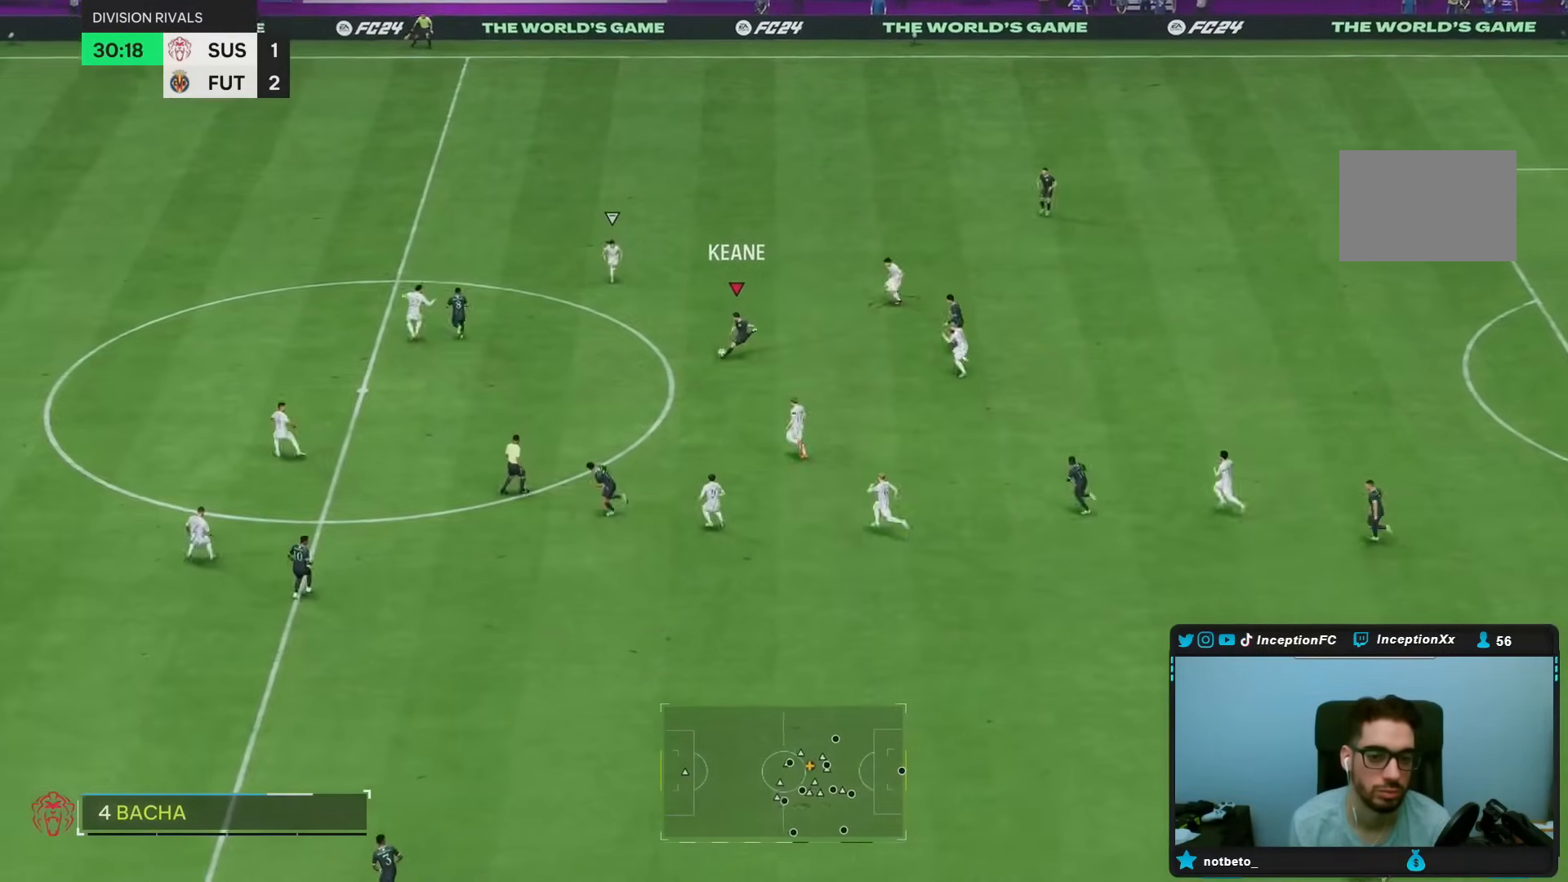
{"buttons": ["R2"], "left_stick": "down-left", "right_stick": "center", "events": [[250, "R2", "down"], [317, "left_stick", "center"], [450, "left_stick", "down-left"]]}
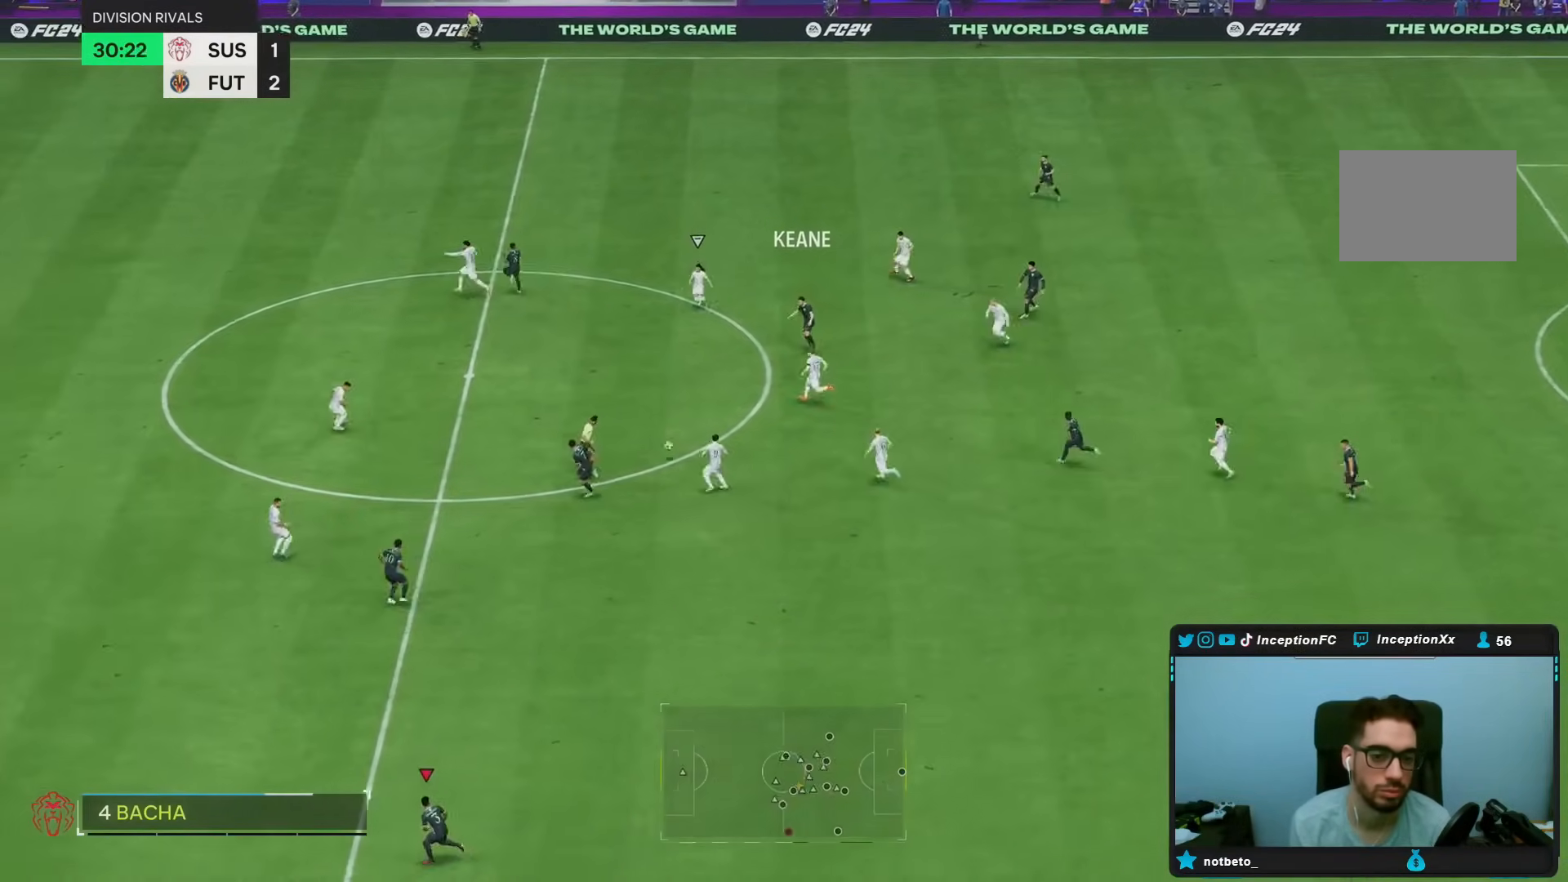
{"buttons": ["R2"], "left_stick": "down-left", "right_stick": "center", "events": []}
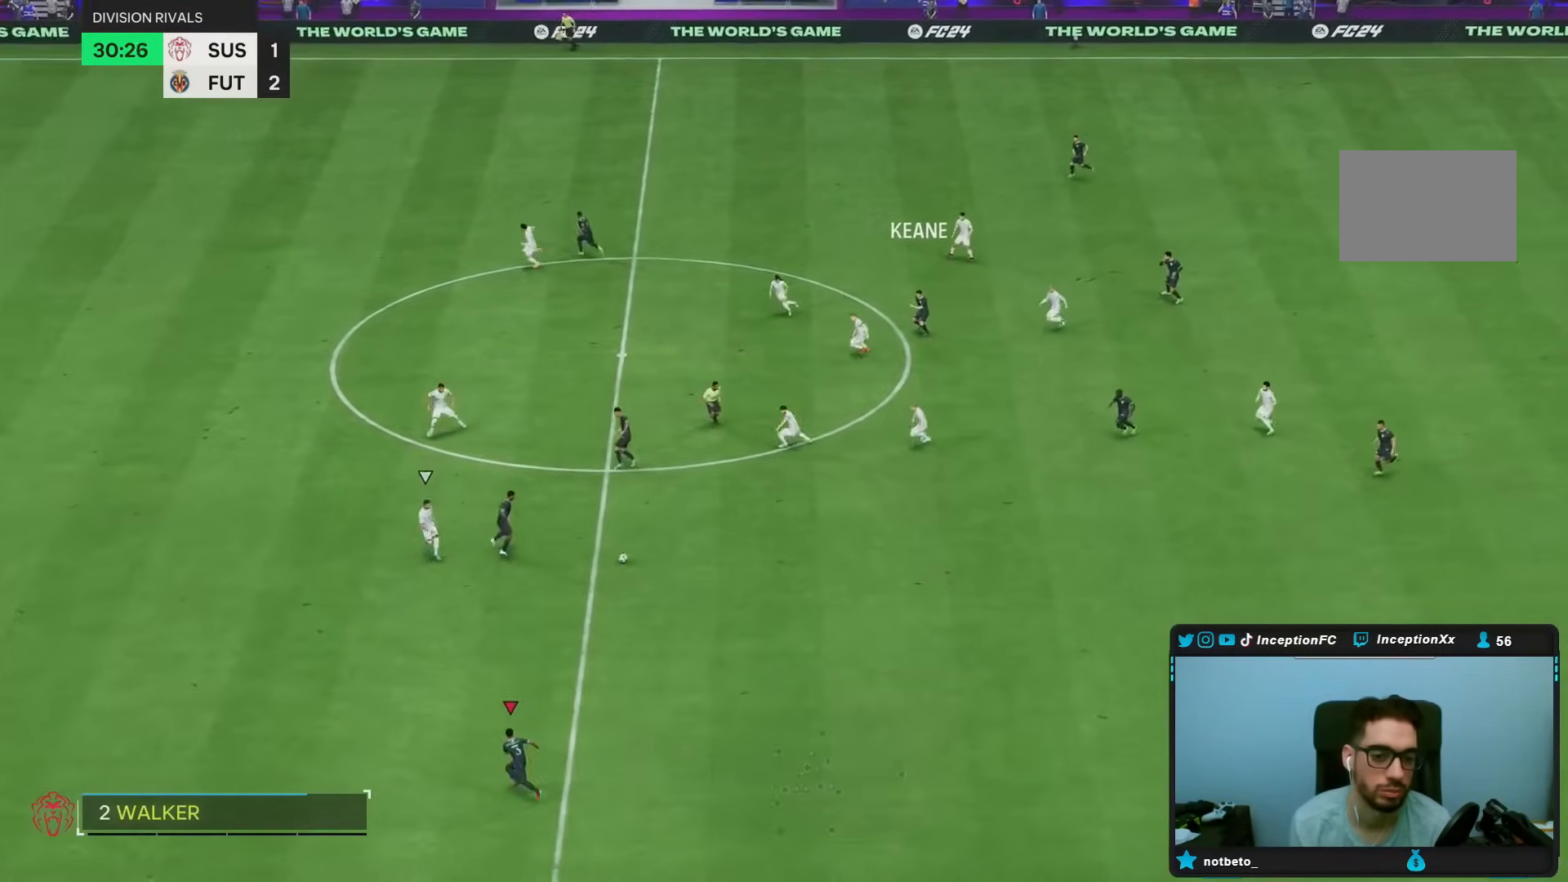
{"buttons": ["R2"], "left_stick": "down-left", "right_stick": "center", "events": []}
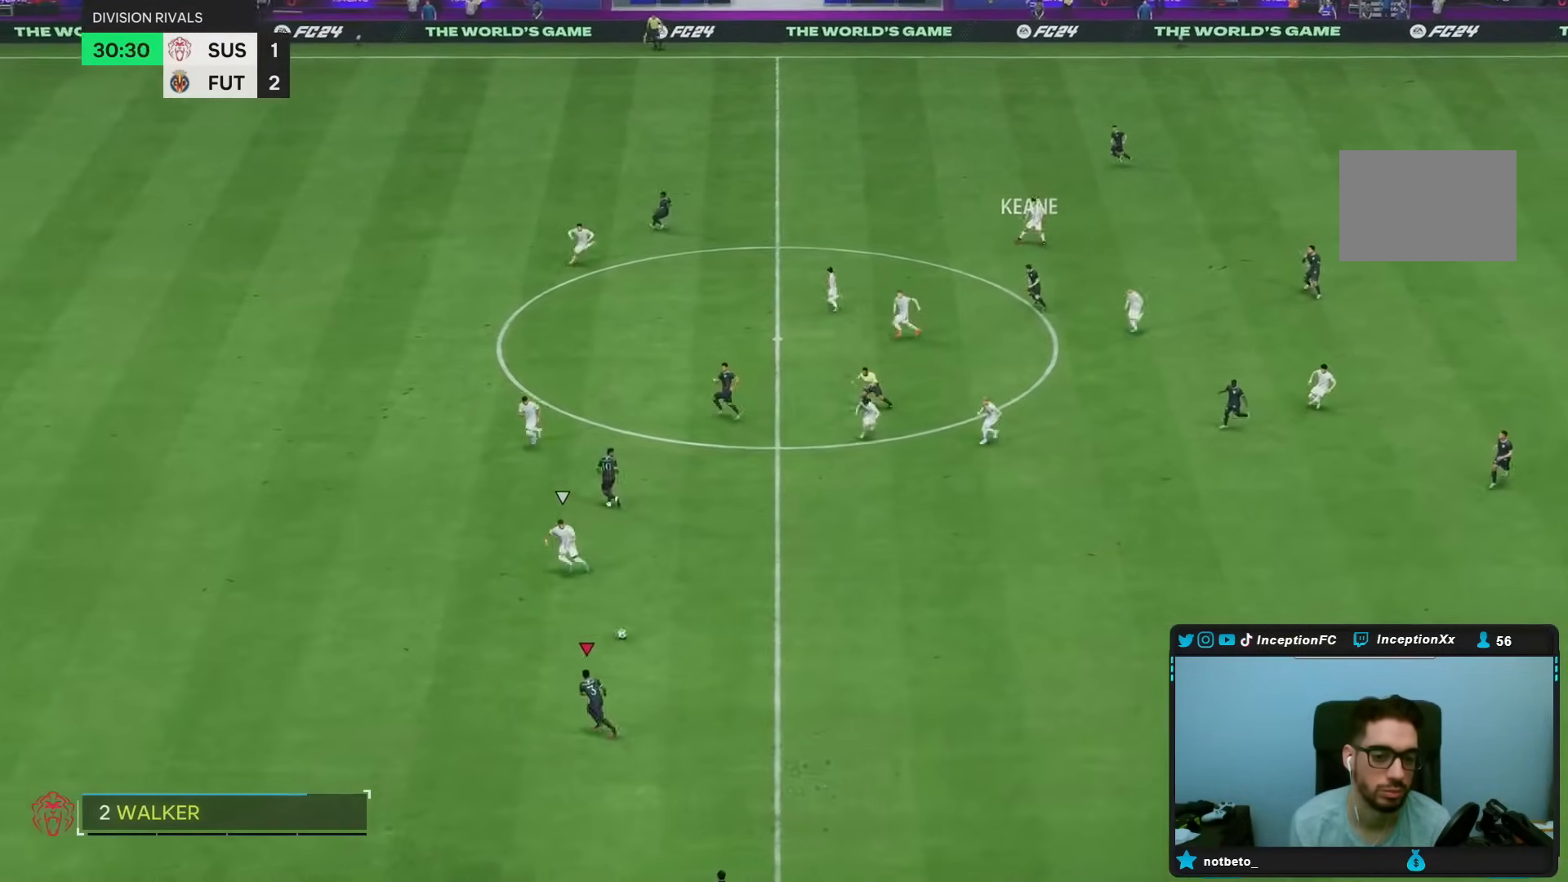
{"buttons": ["R2"], "left_stick": "down-left", "right_stick": "center", "events": []}
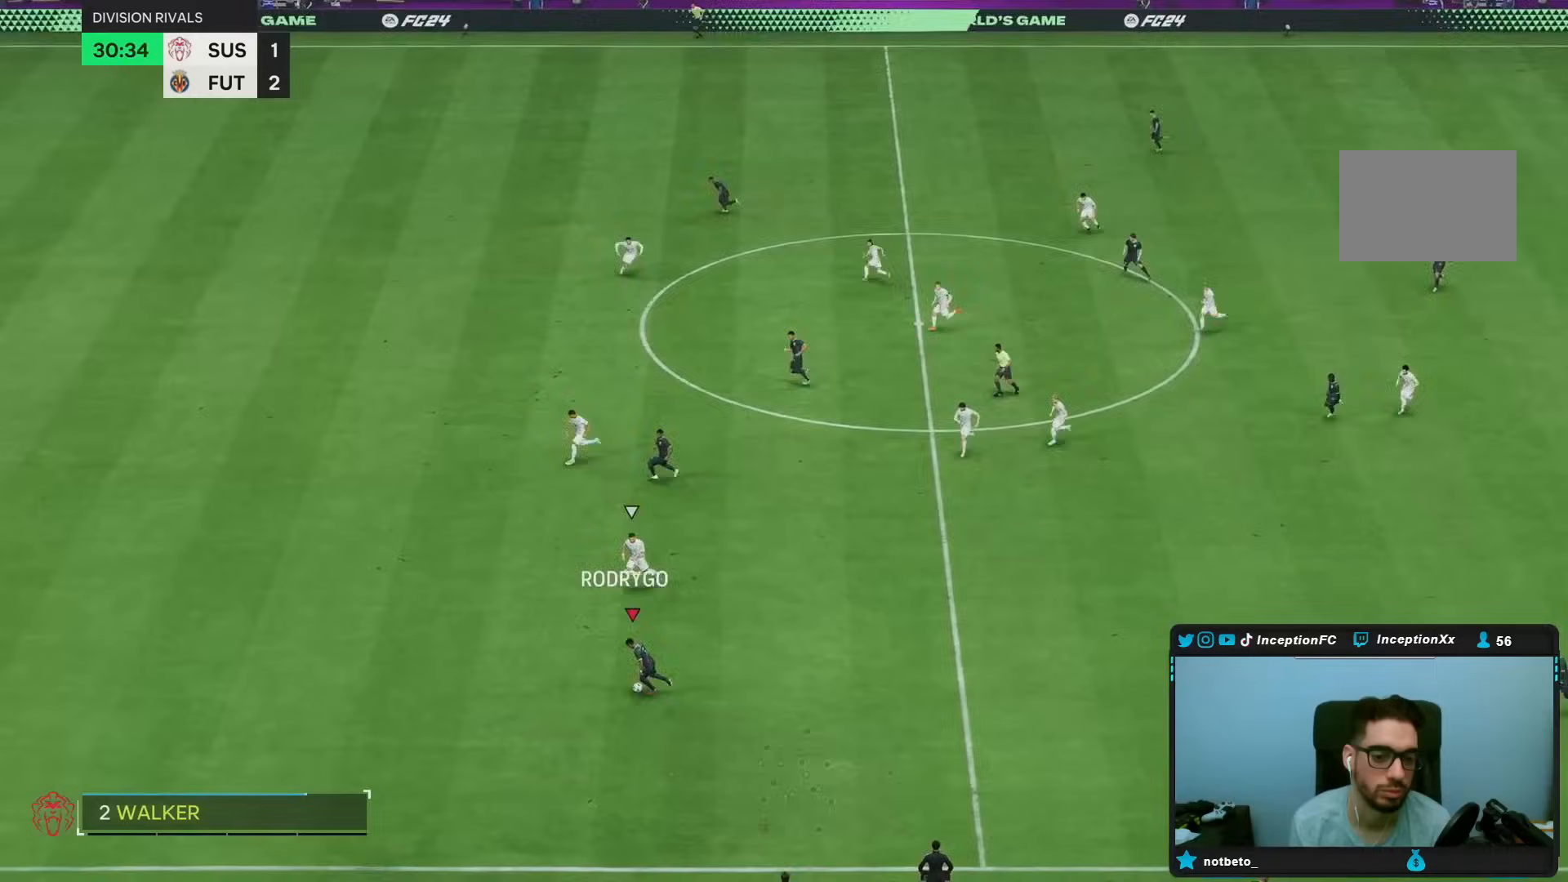
{"buttons": ["R2"], "left_stick": "down-left", "right_stick": "center", "events": []}
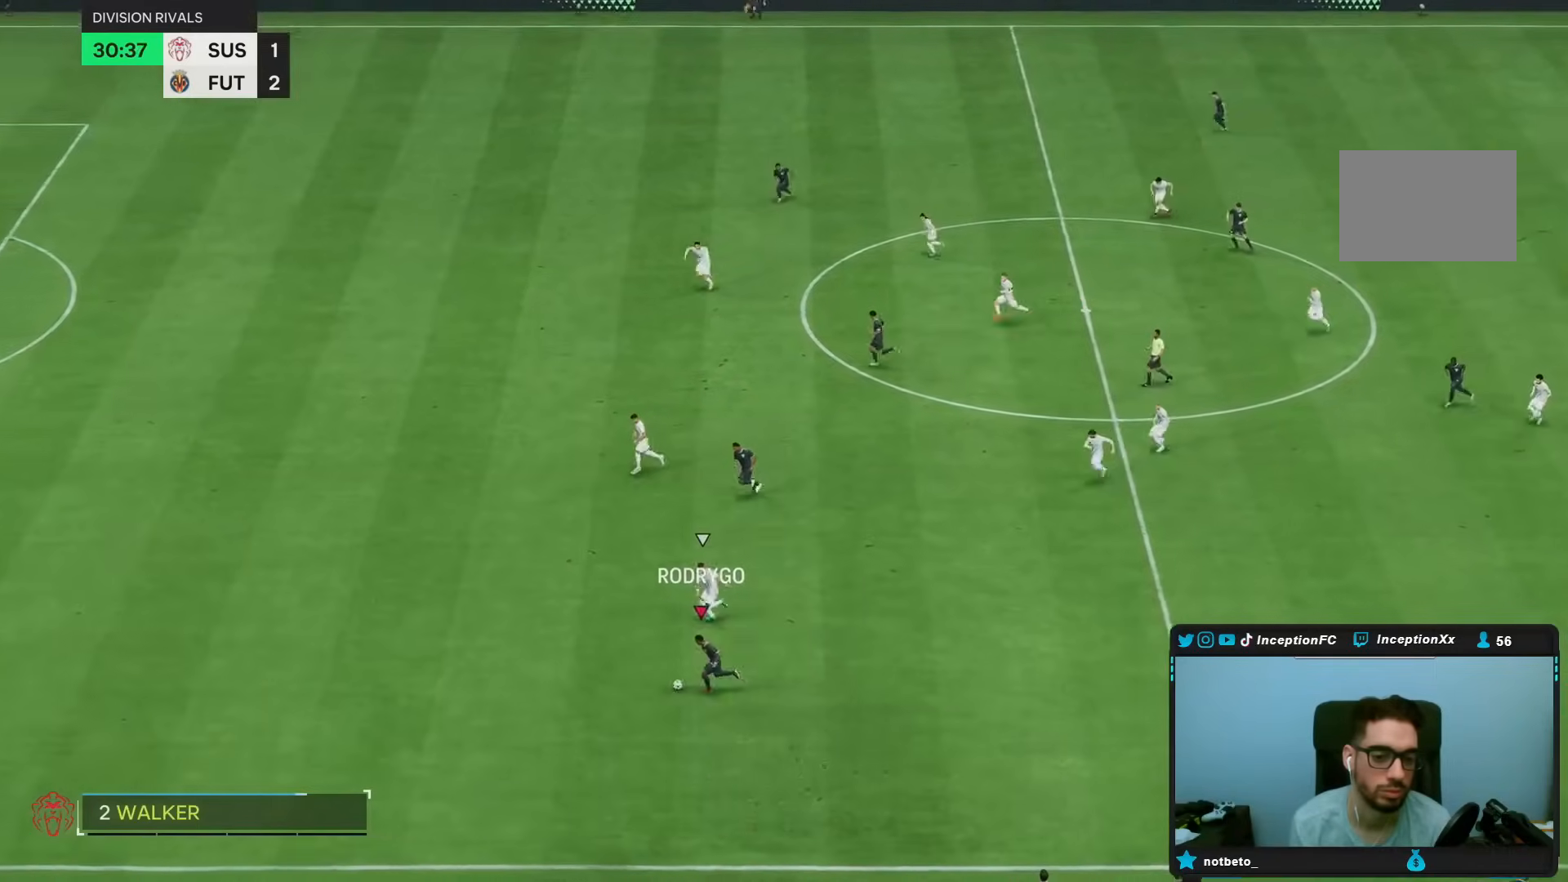
{"buttons": [], "left_stick": "center", "right_stick": "center", "events": [[117, "R2", "up"], [133, "left_stick", "down-right"], [150, "right_stick", "left"], [200, "left_stick", "center"], [250, "right_stick", "center"], [350, "right_stick", "up"], [450, "right_stick", "center"]]}
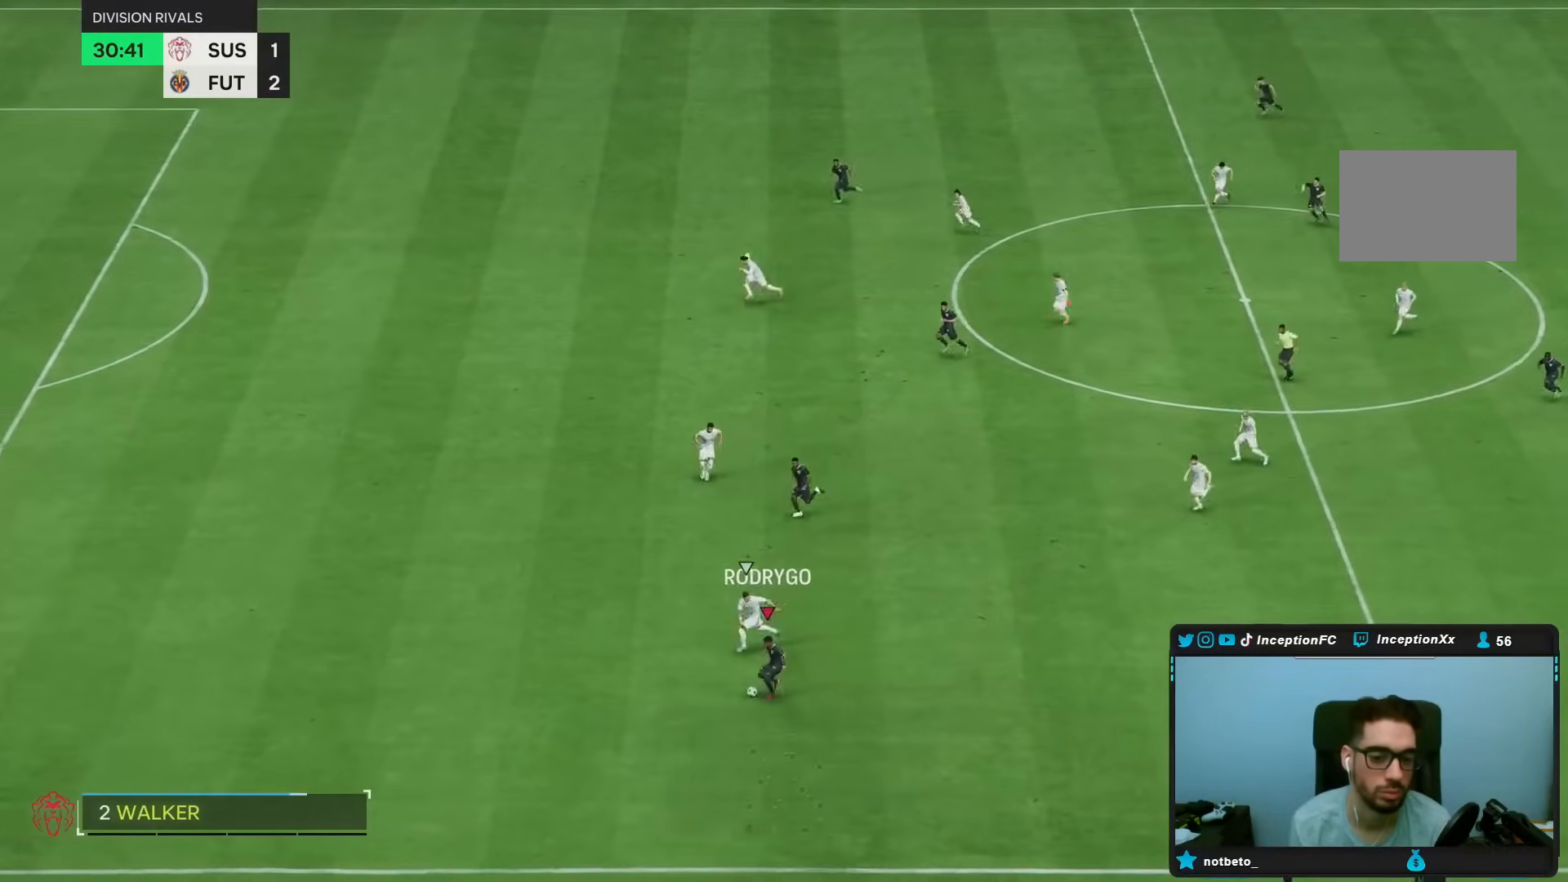
{"buttons": [], "left_stick": "center", "right_stick": "center", "events": []}
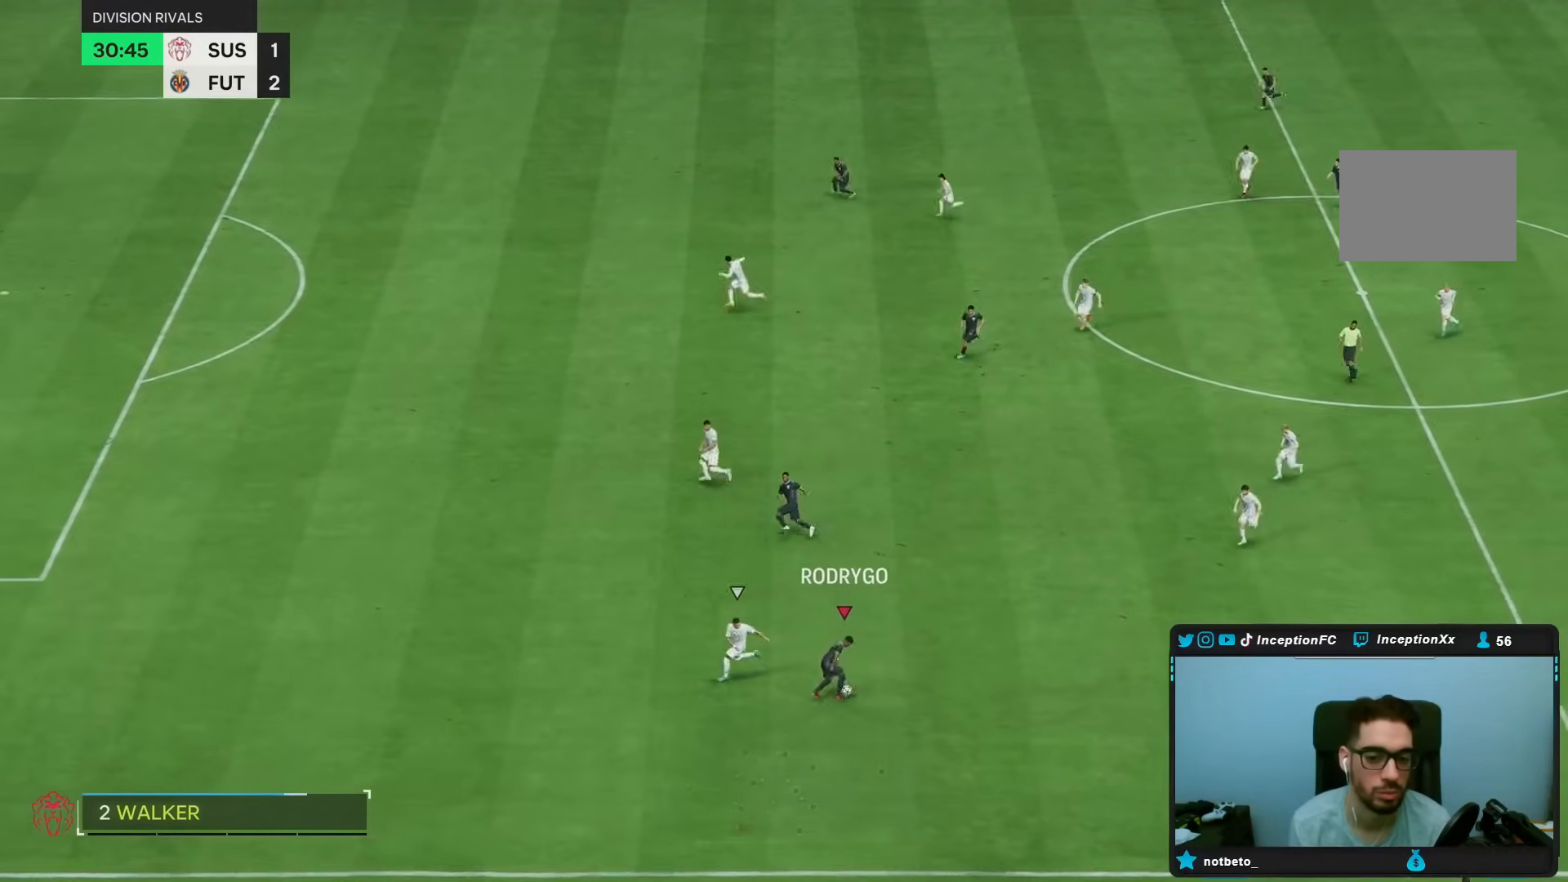
{"buttons": ["TRIANGLE"], "left_stick": "up-left", "right_stick": "center", "events": [[417, "TRIANGLE", "down"], [467, "left_stick", "up-left"]]}
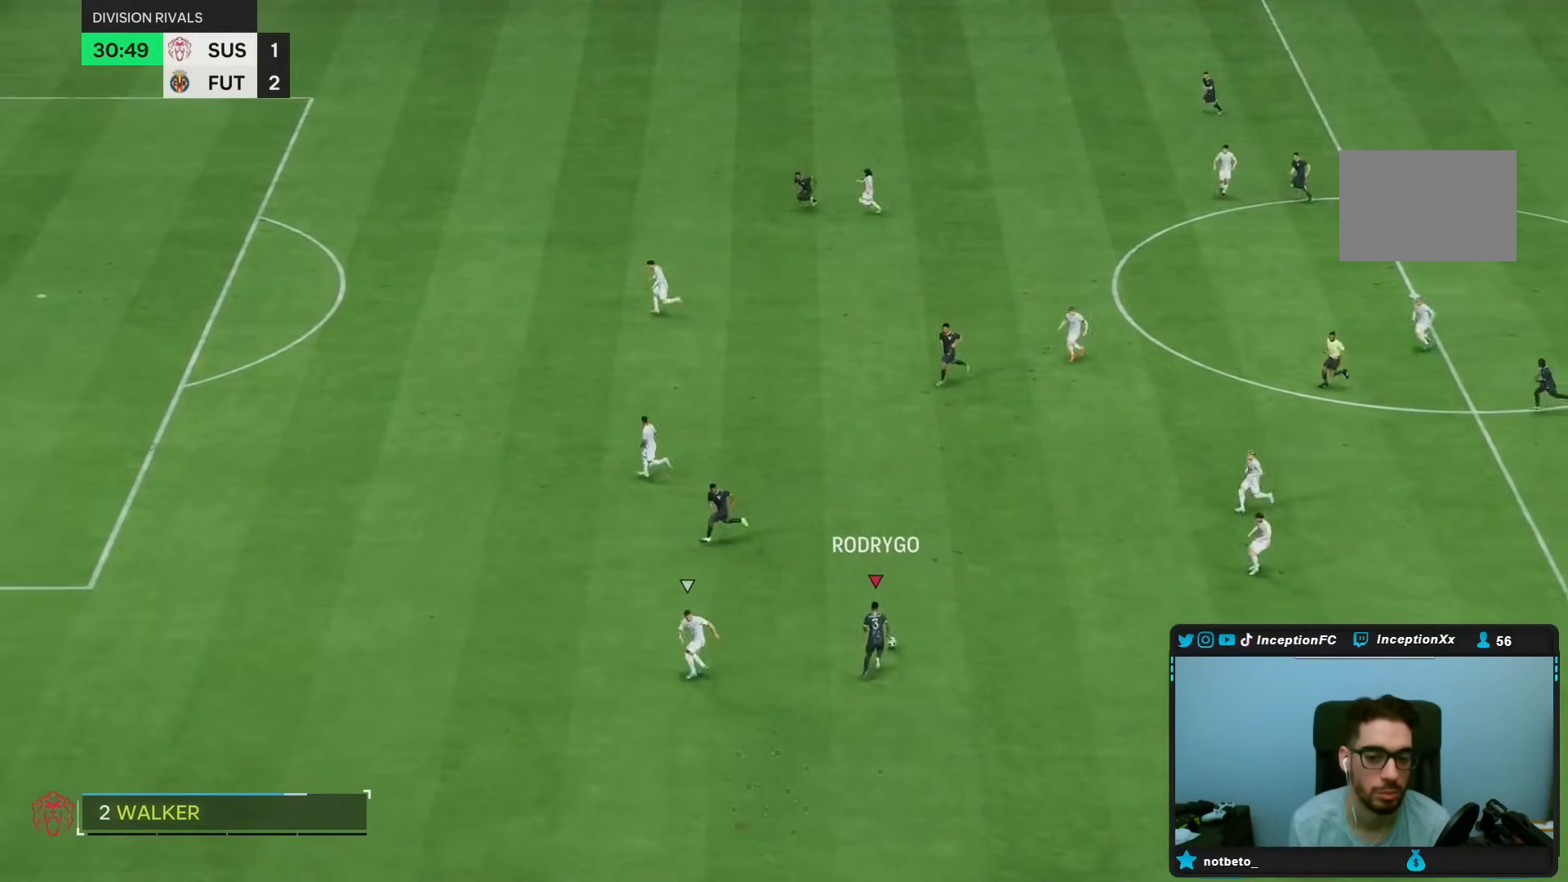
{"buttons": ["R2"], "left_stick": "left", "right_stick": "center", "events": [[17, "TRIANGLE", "up"], [83, "left_stick", "left"], [367, "R2", "down"]]}
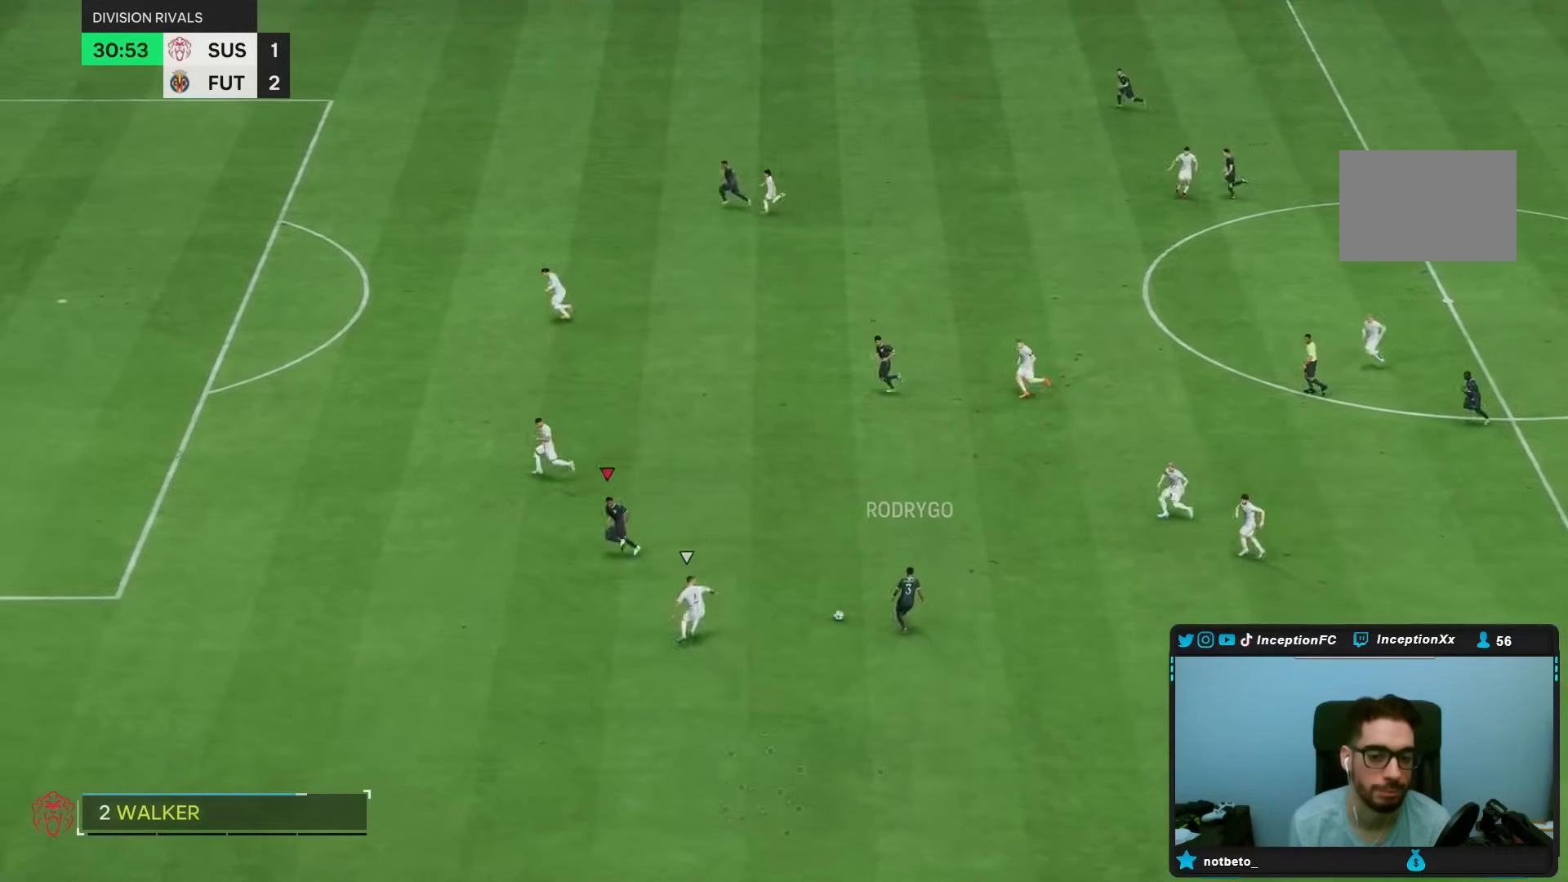
{"buttons": ["R2"], "left_stick": "down-left", "right_stick": "center", "events": [[400, "left_stick", "down-left"]]}
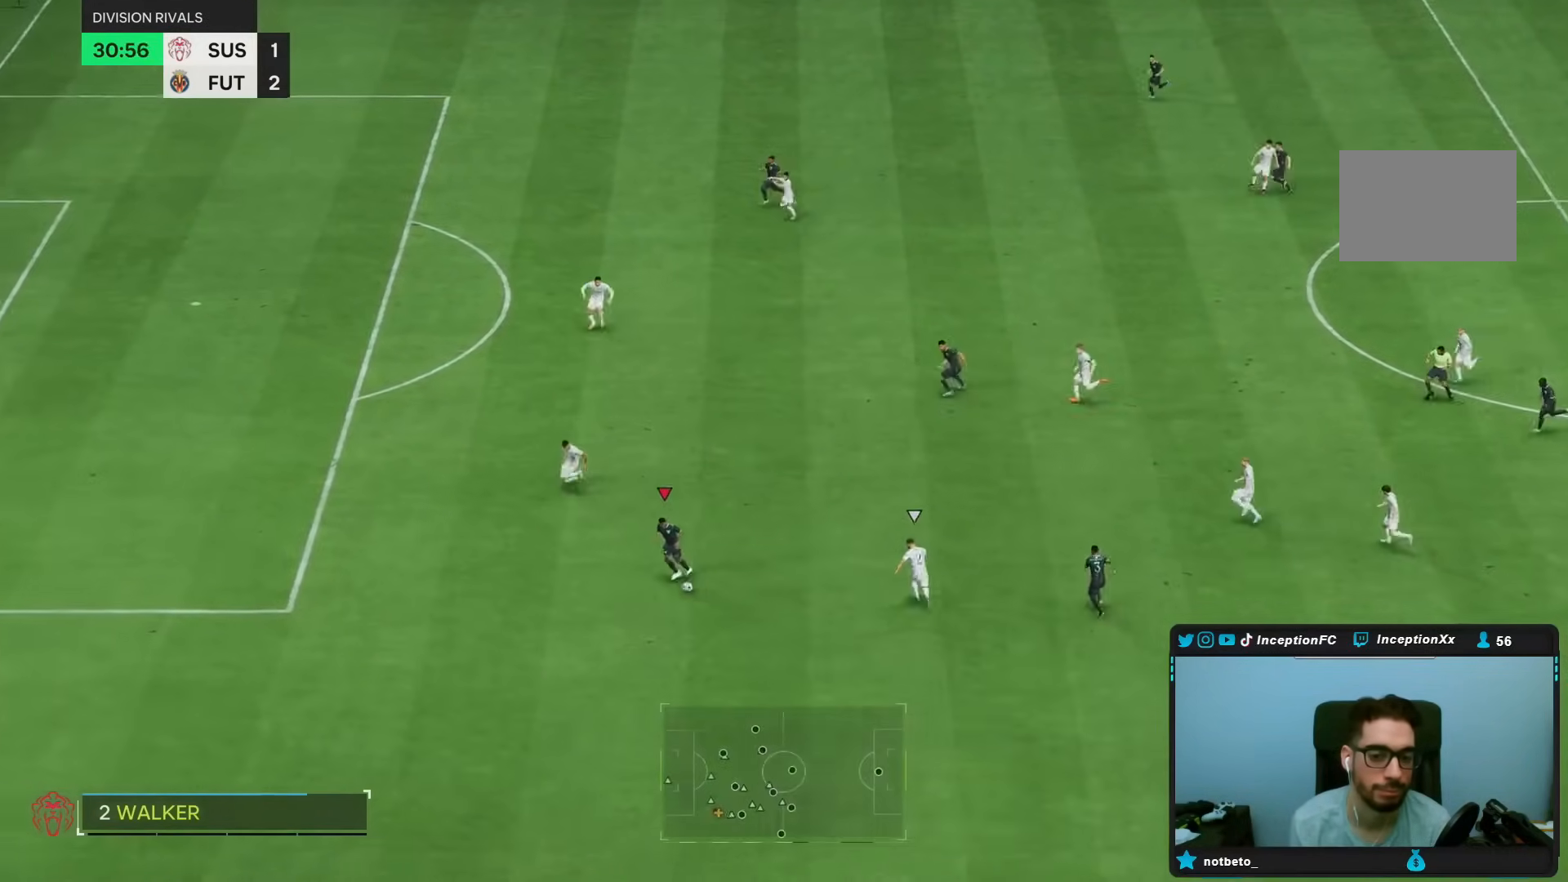
{"buttons": ["R2"], "left_stick": "down-left", "right_stick": "center", "events": [[150, "R2", "up"], [483, "R2", "down"]]}
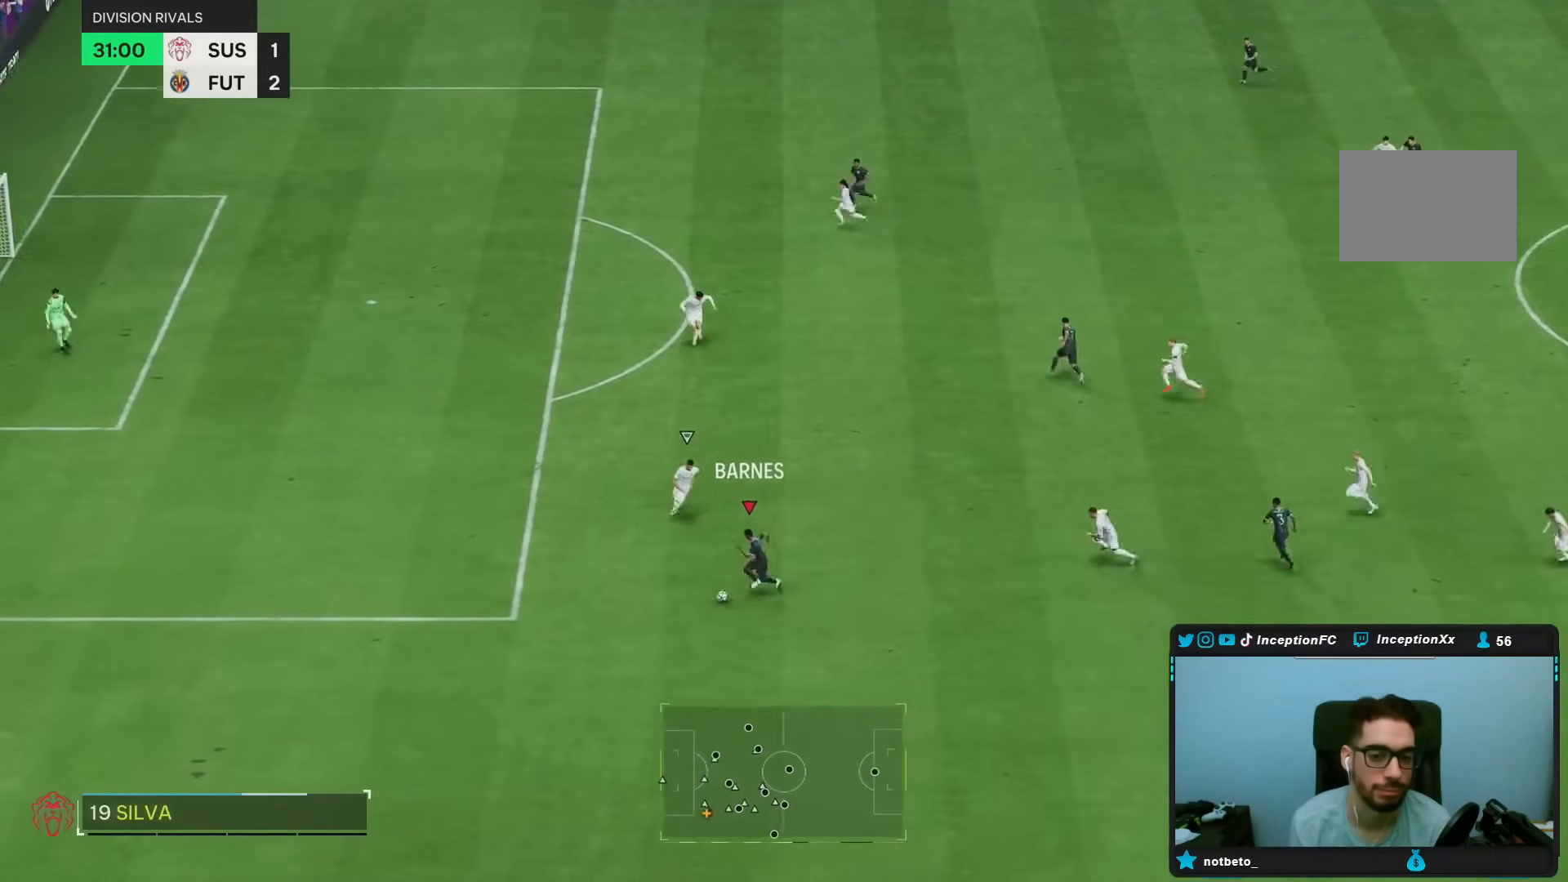
{"buttons": ["R2"], "left_stick": "left", "right_stick": "center", "events": [[500, "left_stick", "left"]]}
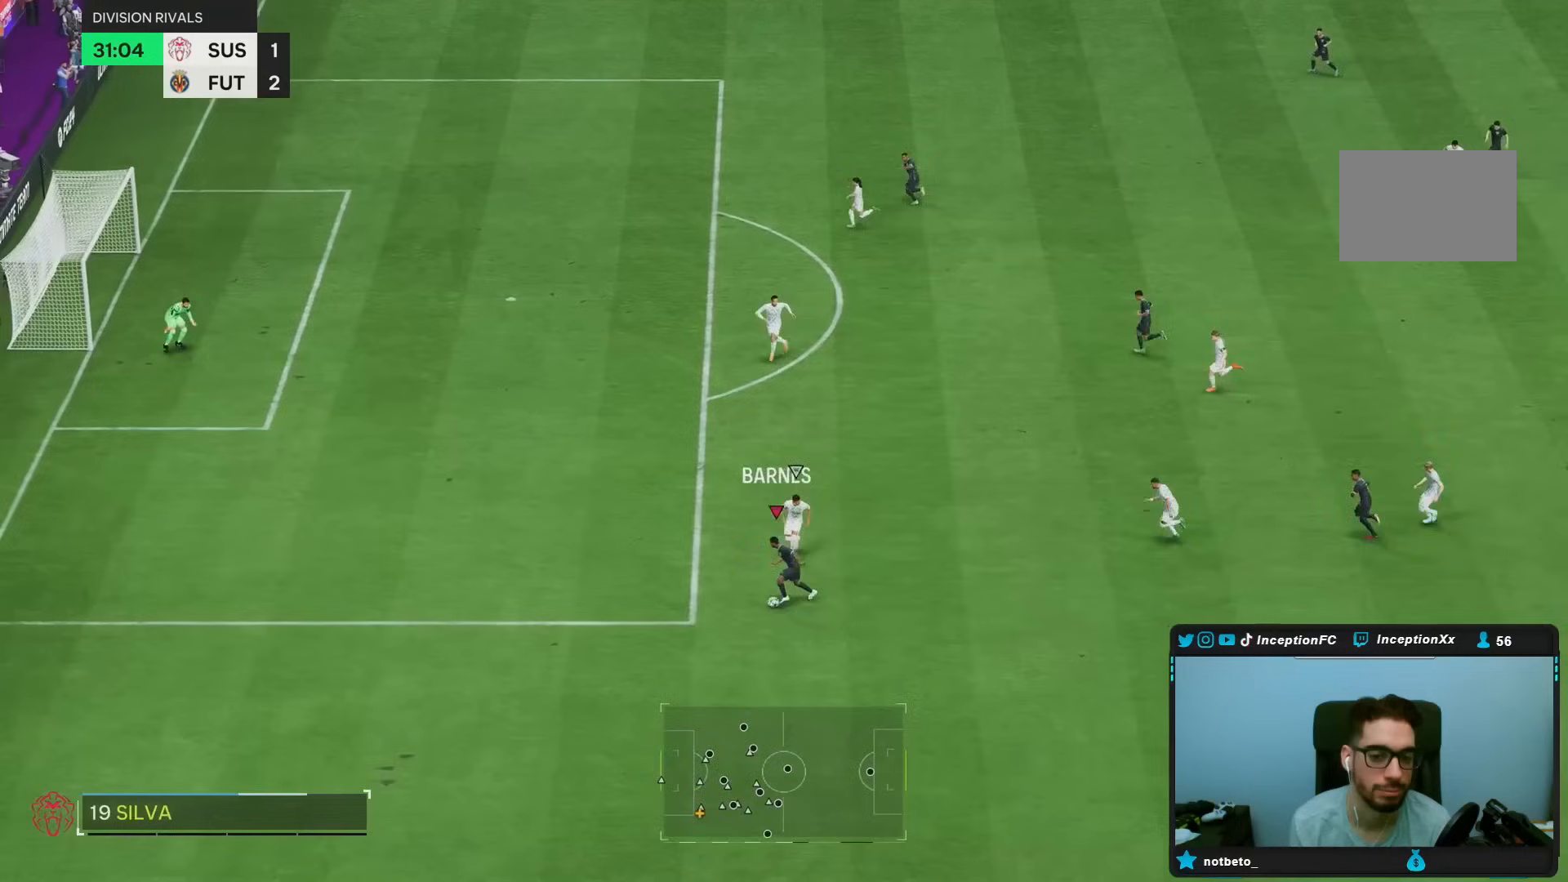
{"buttons": [], "left_stick": "left", "right_stick": "center", "events": [[450, "R2", "up"]]}
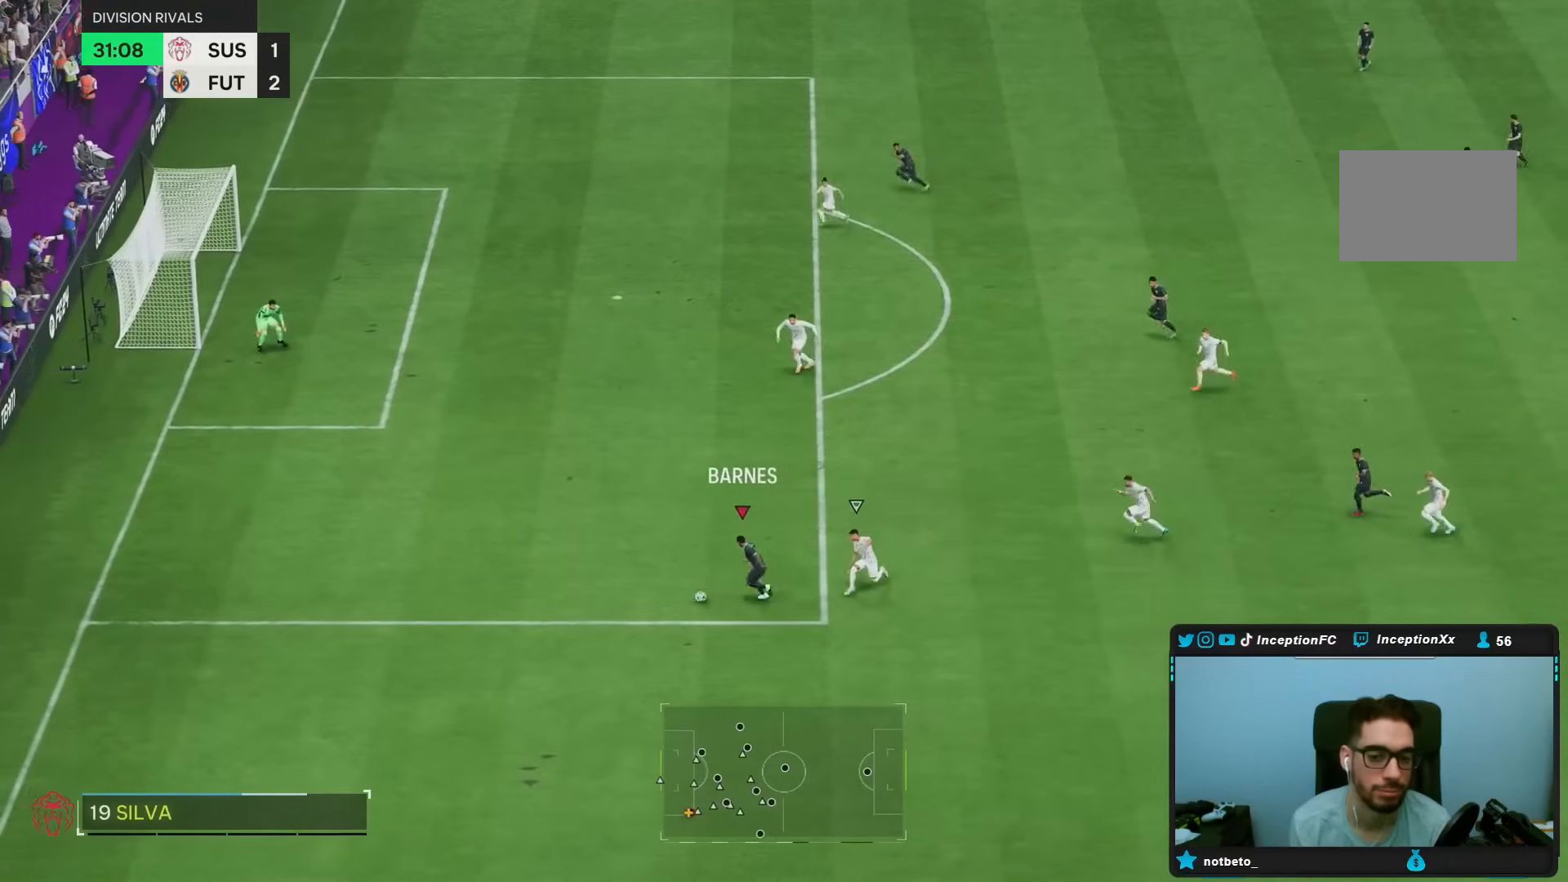
{"buttons": [], "left_stick": "right", "right_stick": "up"}
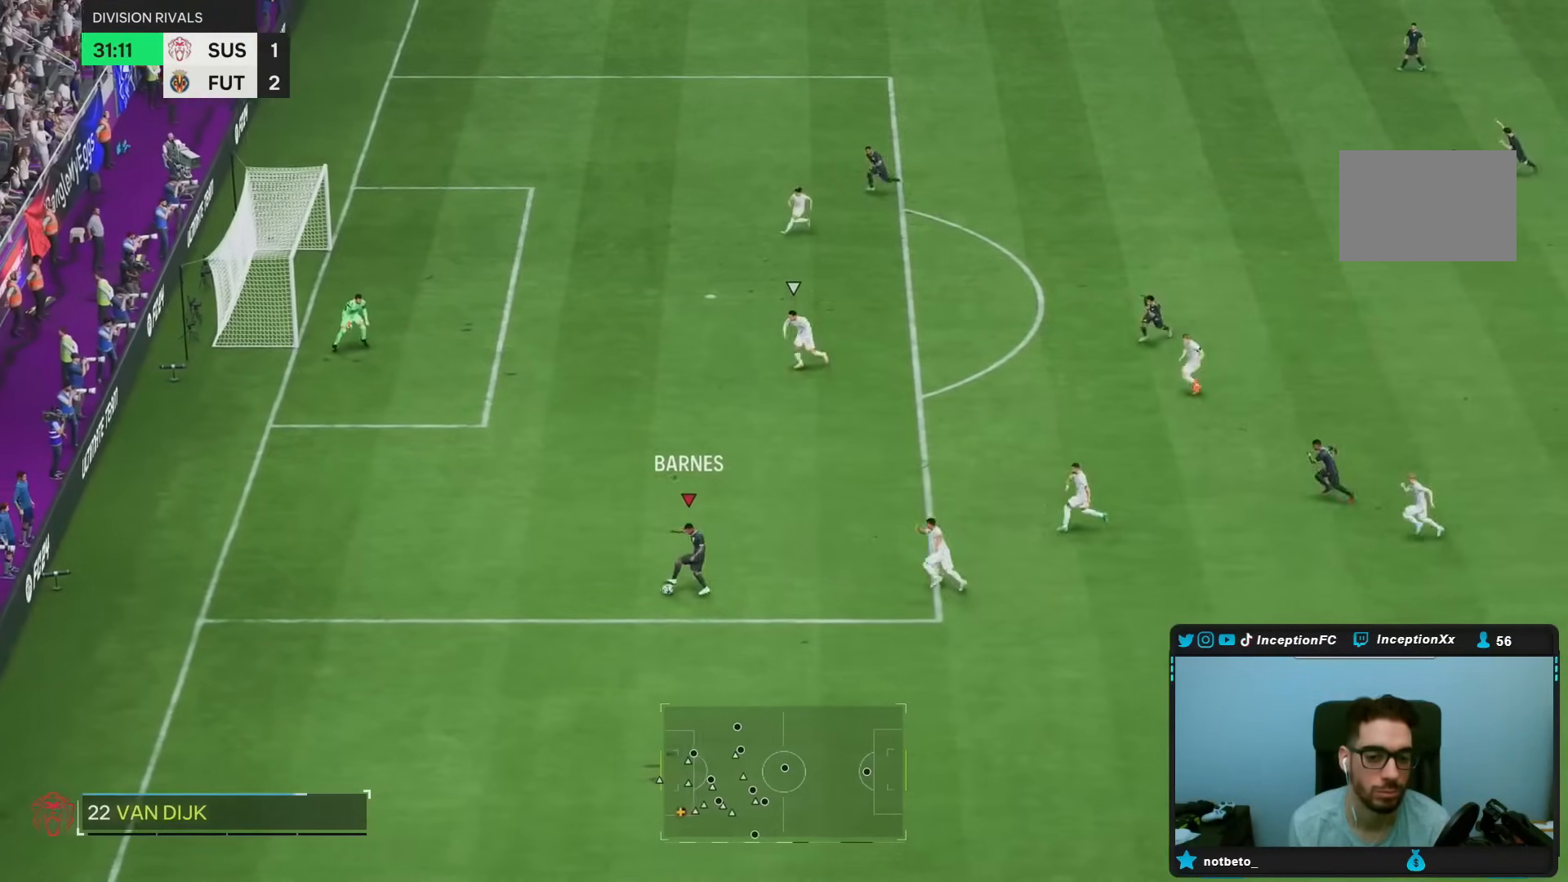
{"buttons": [], "left_stick": "up", "right_stick": "center", "events": [[50, "right_stick", "left"], [83, "R1", "down"], [100, "right_stick", "center"], [133, "left_stick", "up"], [467, "R1", "up"]]}
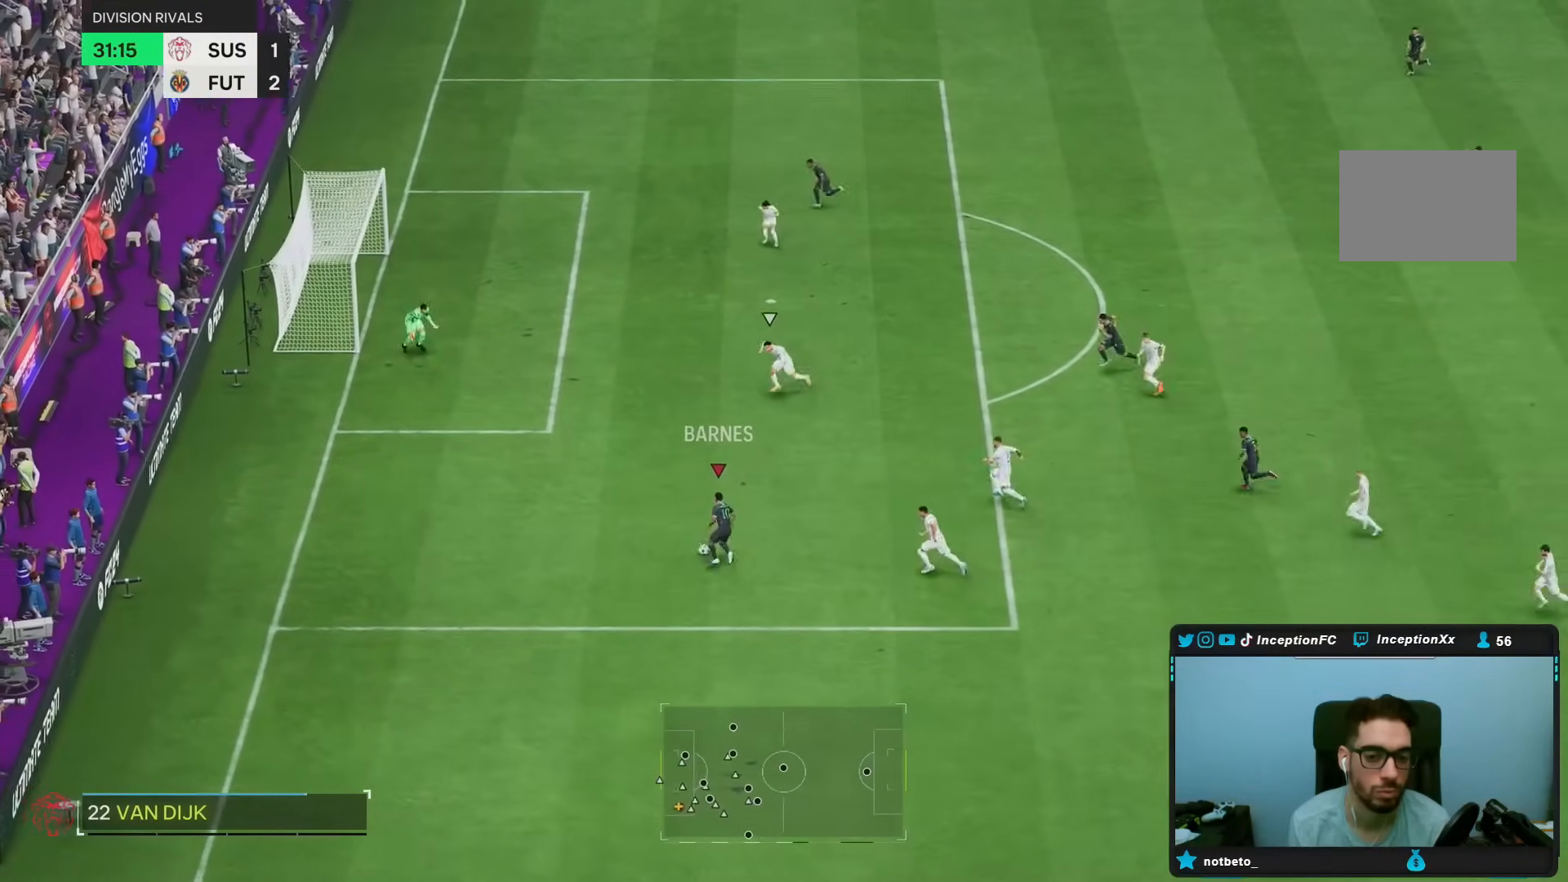
{"buttons": ["R1"], "left_stick": "up-left", "right_stick": "center", "events": [[50, "R1", "down"], [167, "left_stick", "up-left"]]}
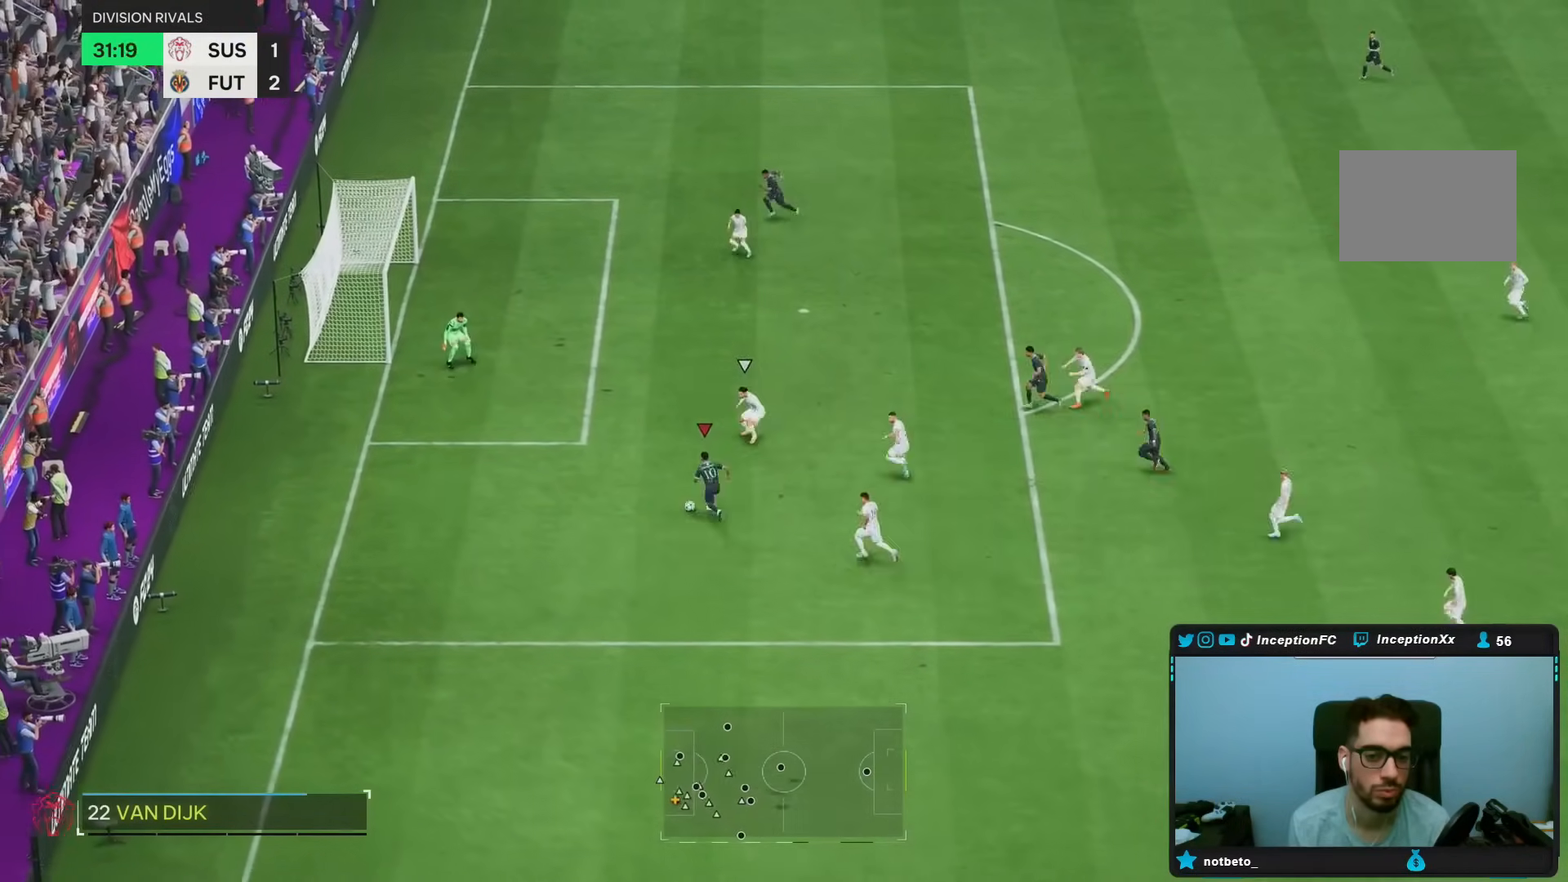
{"buttons": [], "left_stick": "up", "right_stick": "center", "events": [[367, "R1", "up"], [367, "left_stick", "up"]]}
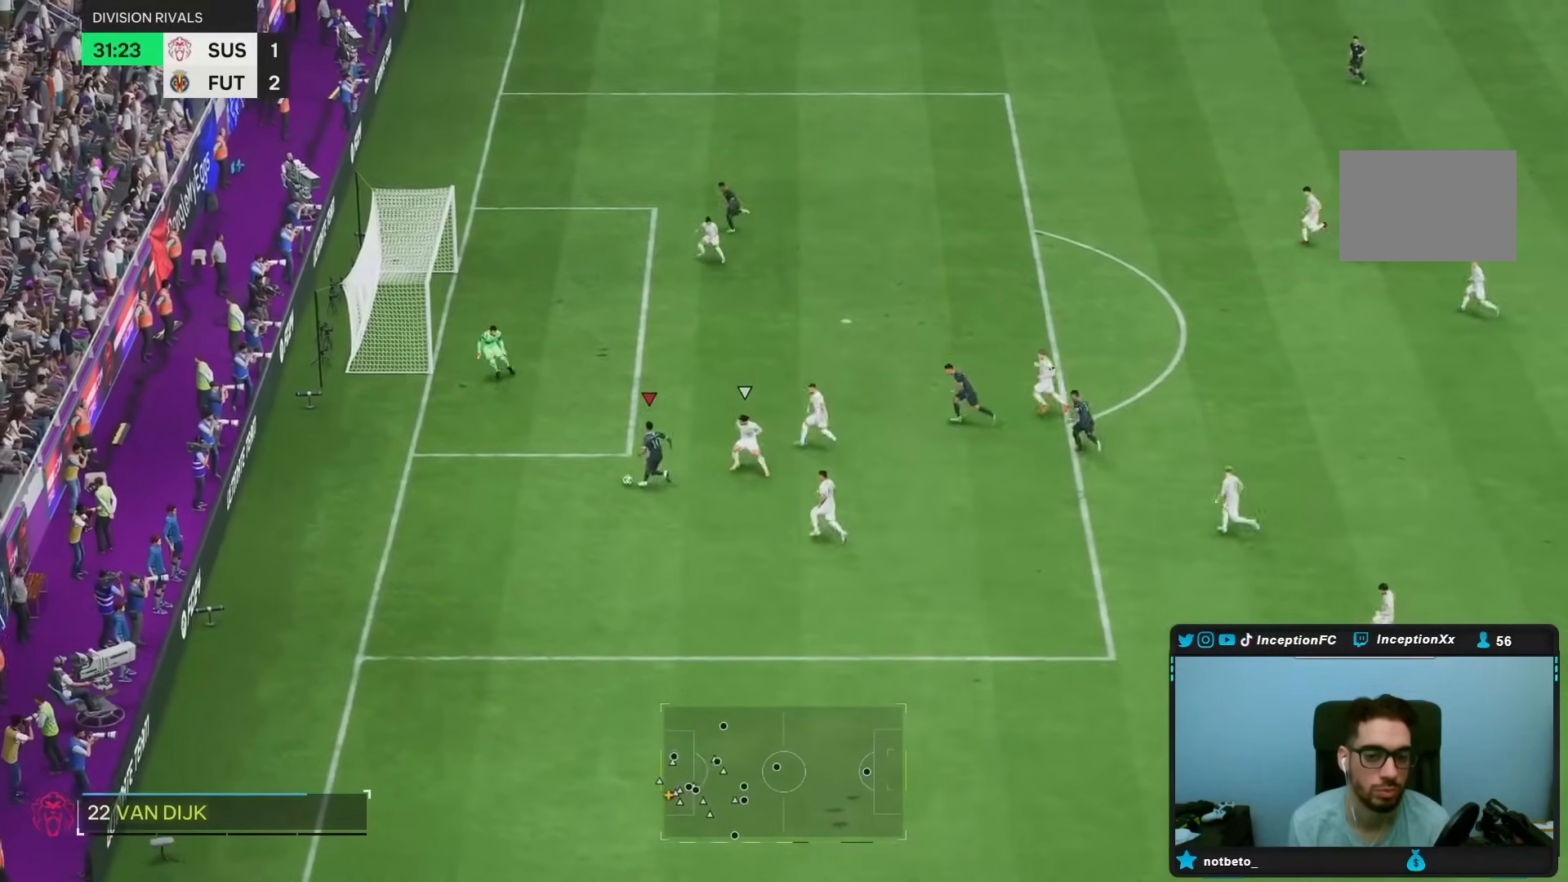
{"buttons": [], "left_stick": "right", "right_stick": "center", "events": [[467, "left_stick", "right"]]}
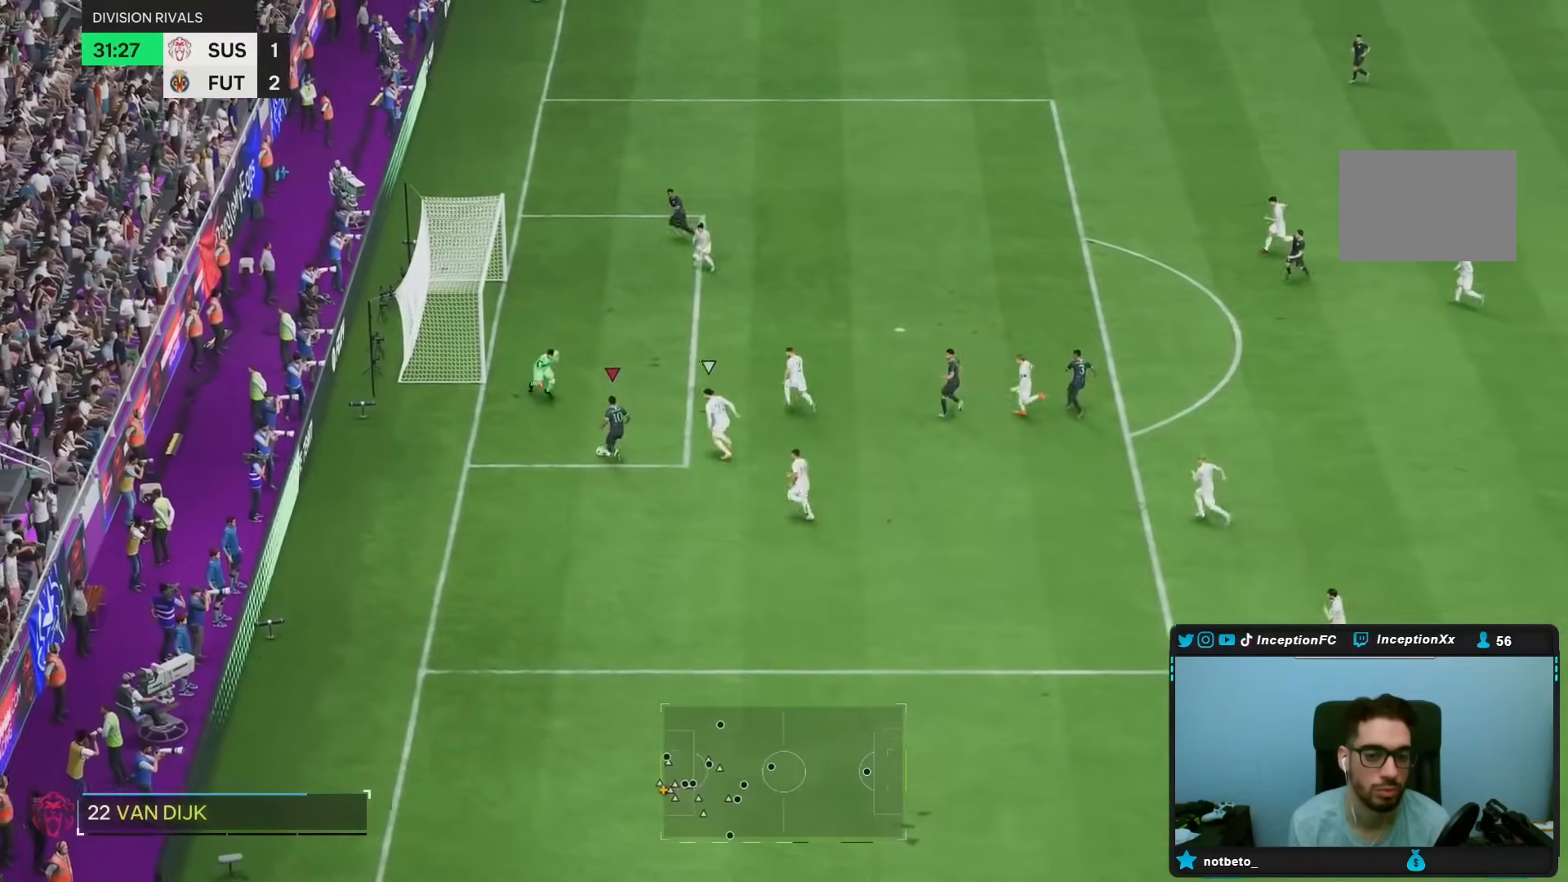
{"buttons": ["CIRCLE"], "left_stick": "left", "right_stick": "center", "events": [[317, "left_stick", "center"], [400, "CIRCLE", "down"], [433, "left_stick", "left"]]}
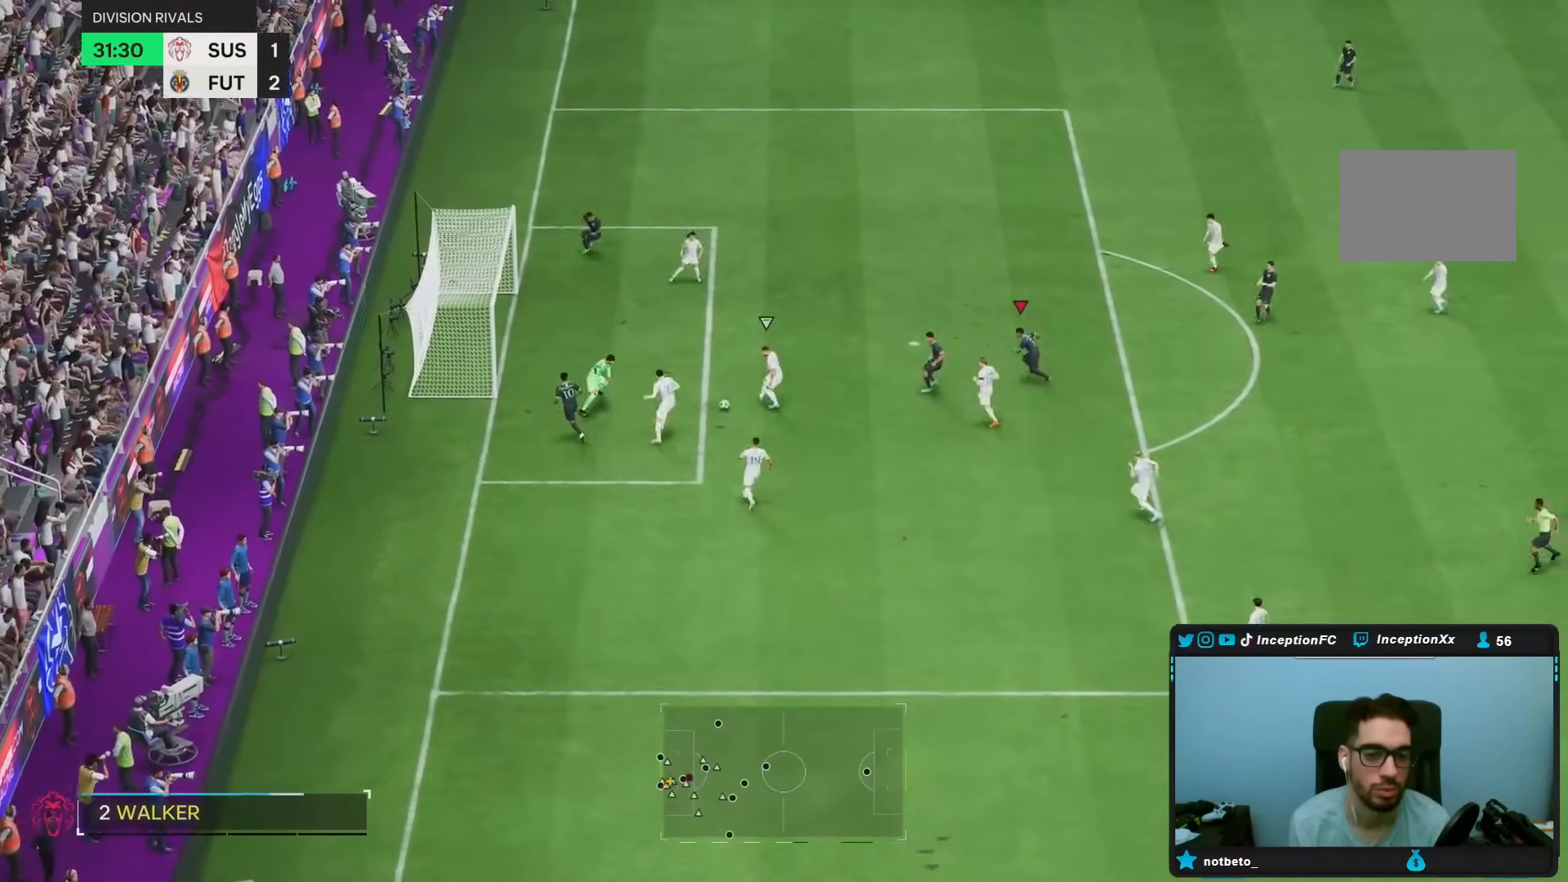
{"buttons": [], "left_stick": "center", "right_stick": "center", "events": [[50, "CIRCLE", "up"], [317, "left_stick", "down-right"], [383, "left_stick", "center"]]}
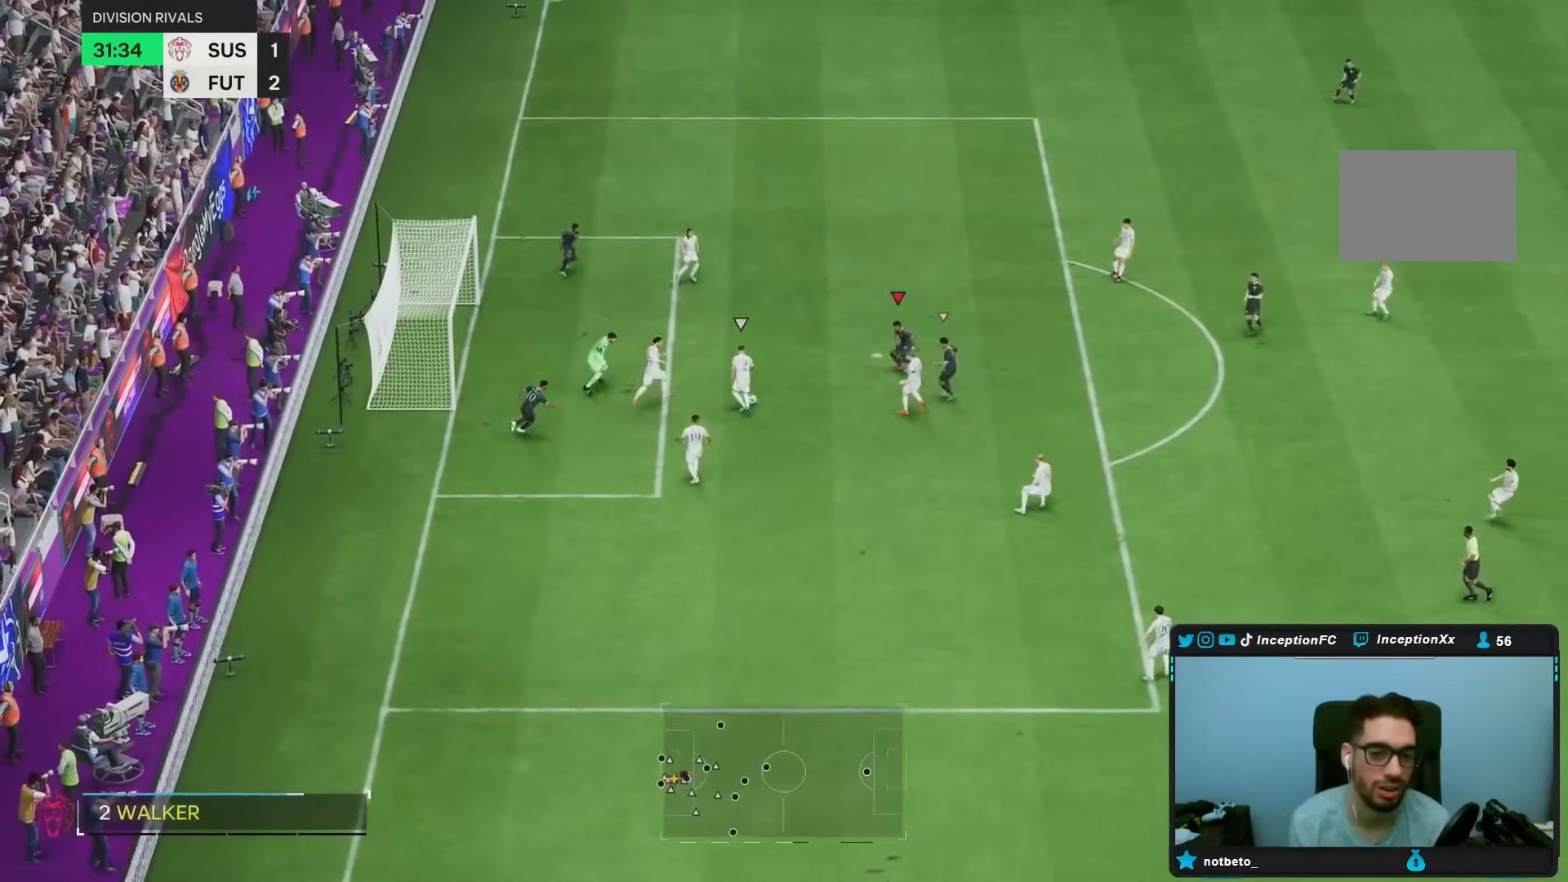
{"buttons": ["R2"], "left_stick": "down-right", "right_stick": "center", "events": [[17, "left_stick", "down"], [83, "right_stick", "down-left"], [117, "L2", "down"], [150, "R1", "down"], [183, "left_stick", "down-right"], [217, "right_stick", "center"], [283, "L2", "up"], [317, "R1", "up"], [417, "R2", "down"]]}
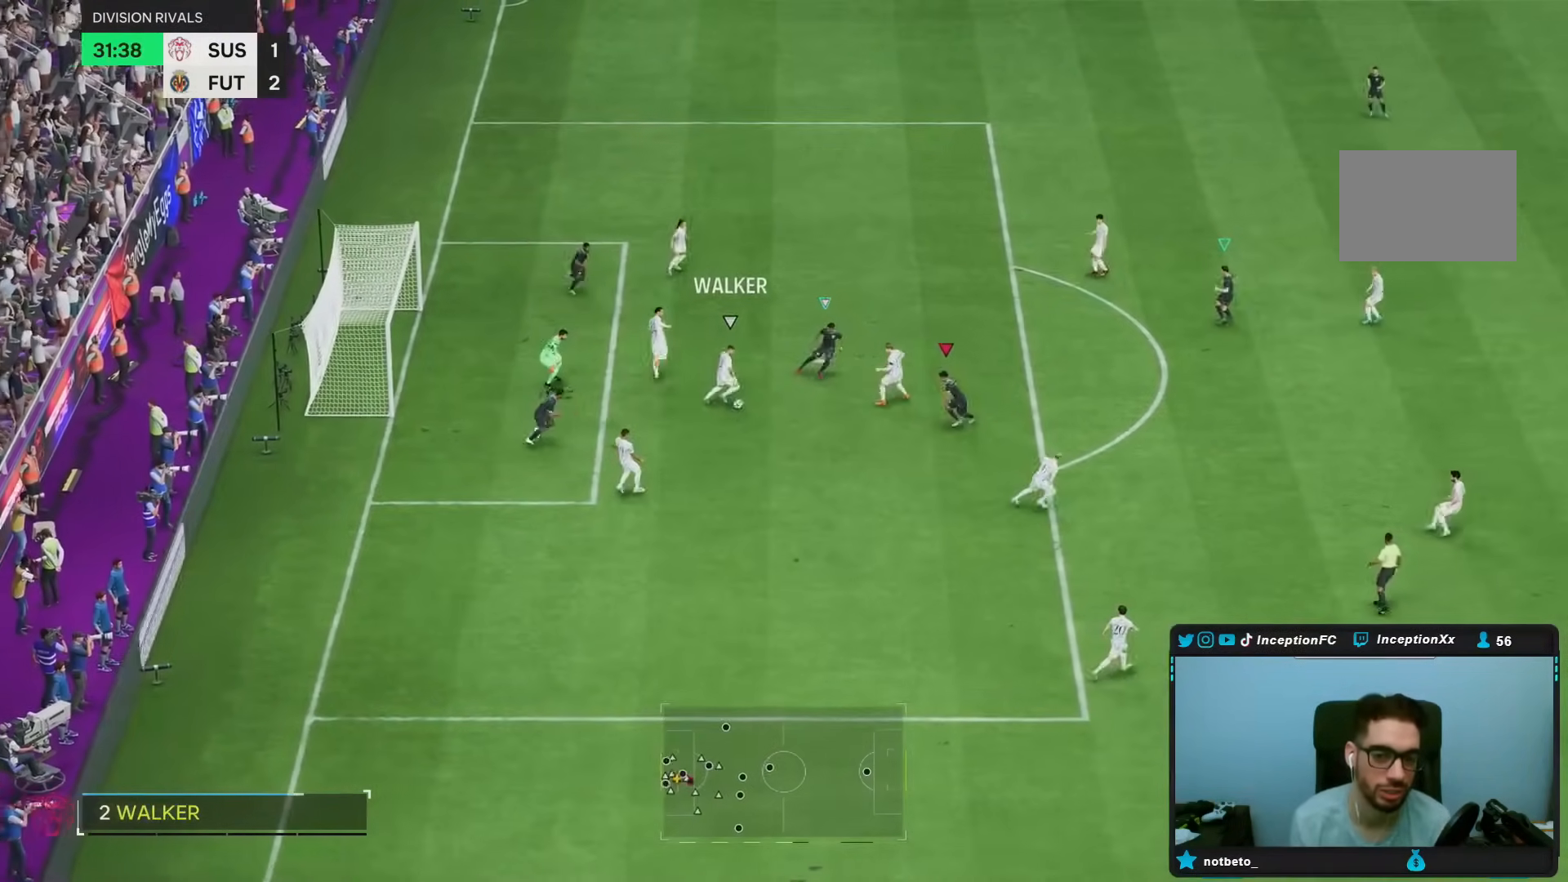
{"buttons": ["R2"], "left_stick": "down-right", "right_stick": "center", "events": []}
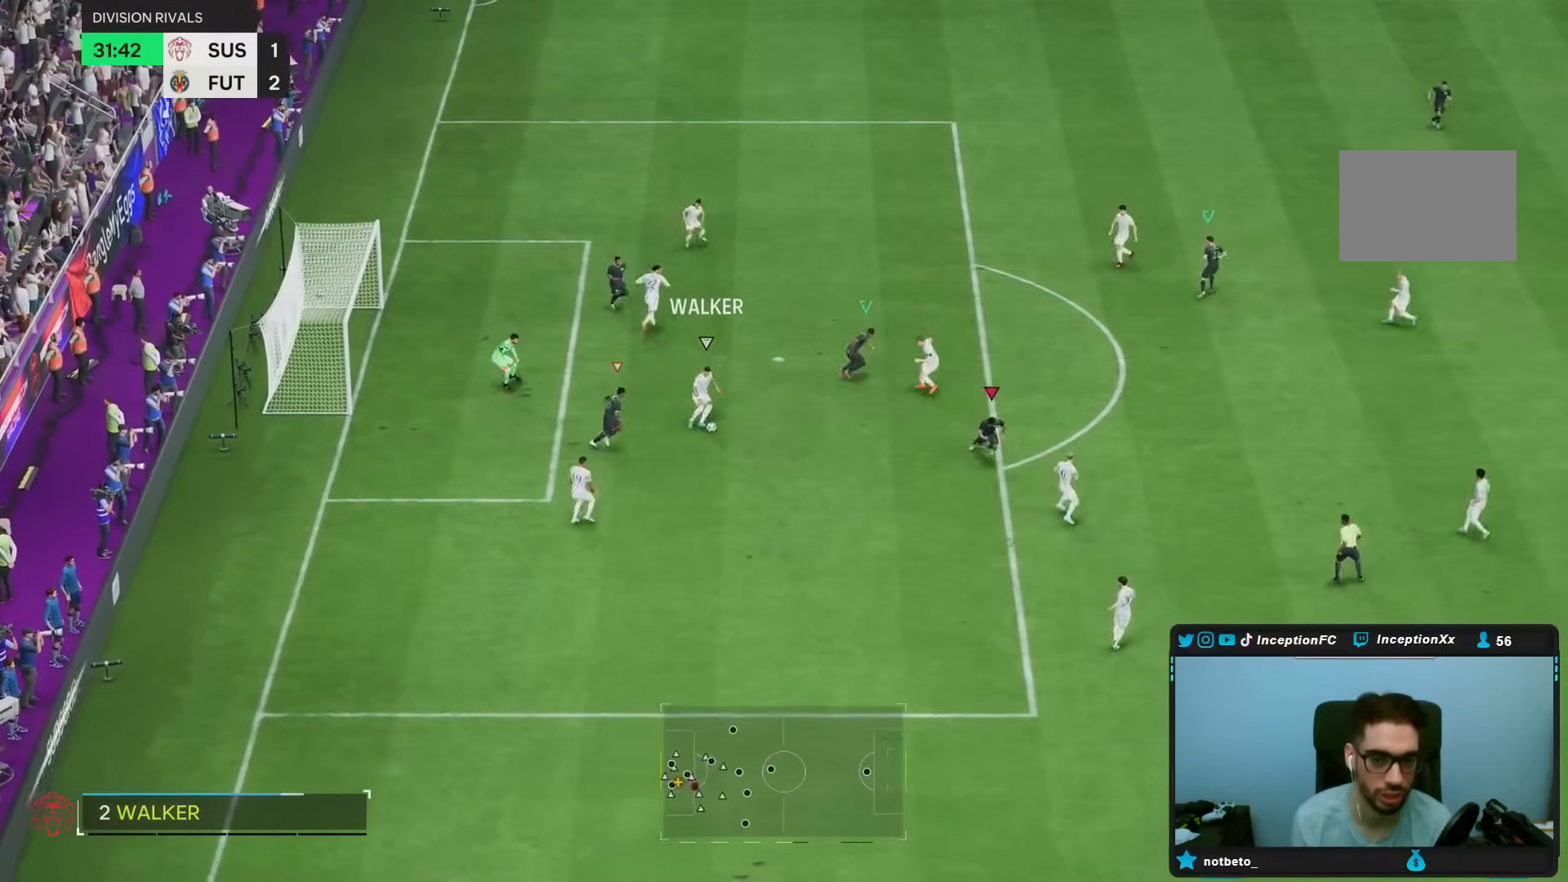
{"buttons": ["R1"], "left_stick": "down-right", "right_stick": "center", "events": [[183, "L2", "down"], [267, "R2", "up"], [317, "R1", "down"], [350, "L2", "up"], [450, "R1", "up"], [500, "R1", "down"]]}
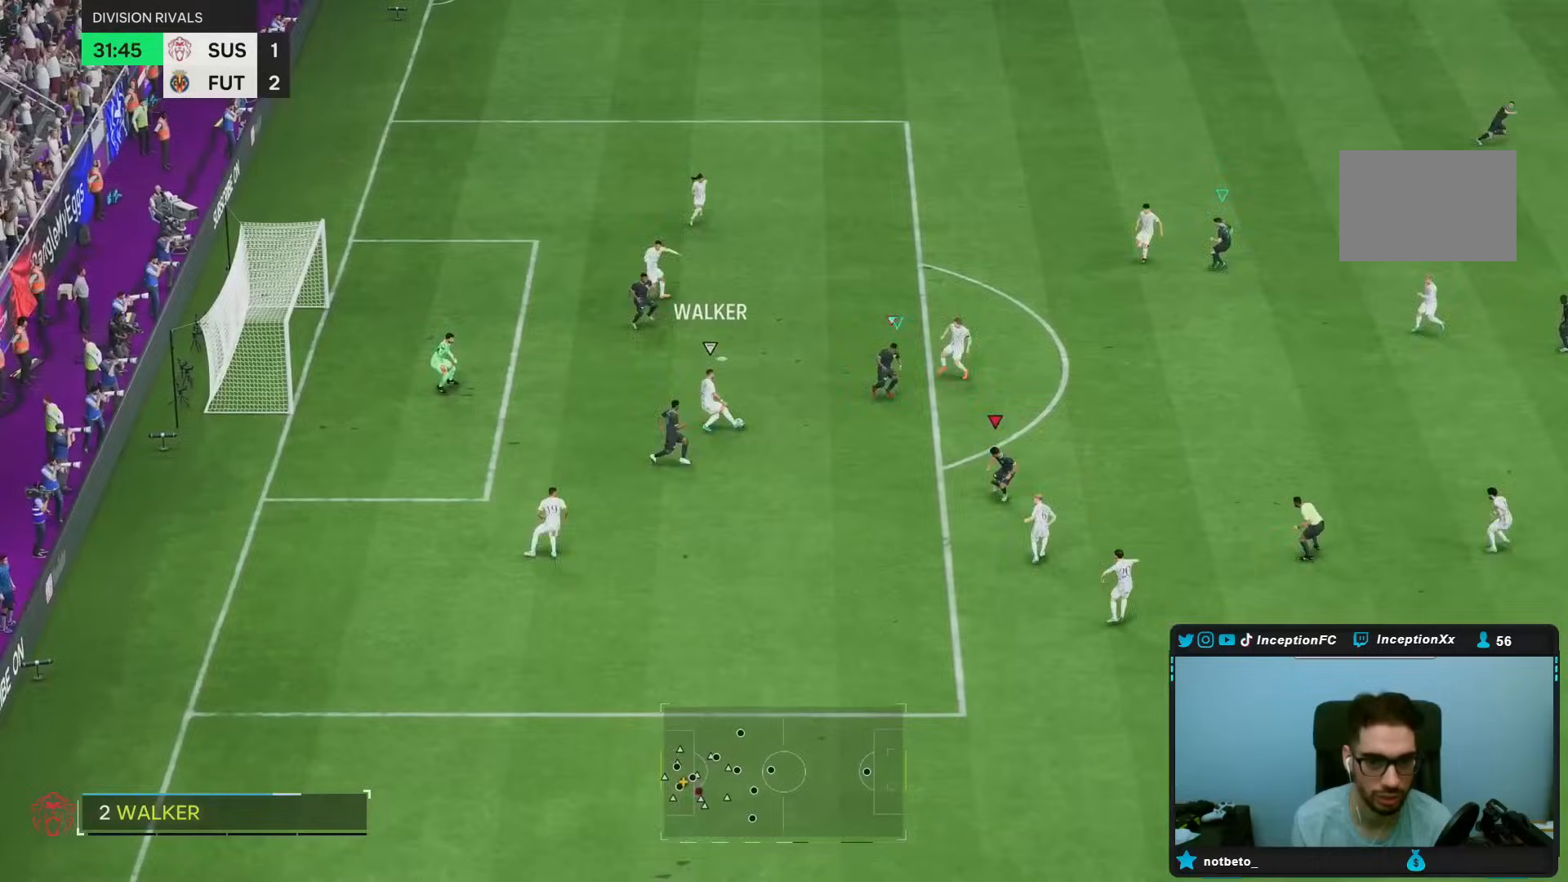
{"buttons": ["L2"], "left_stick": "up-right", "right_stick": "up-left"}
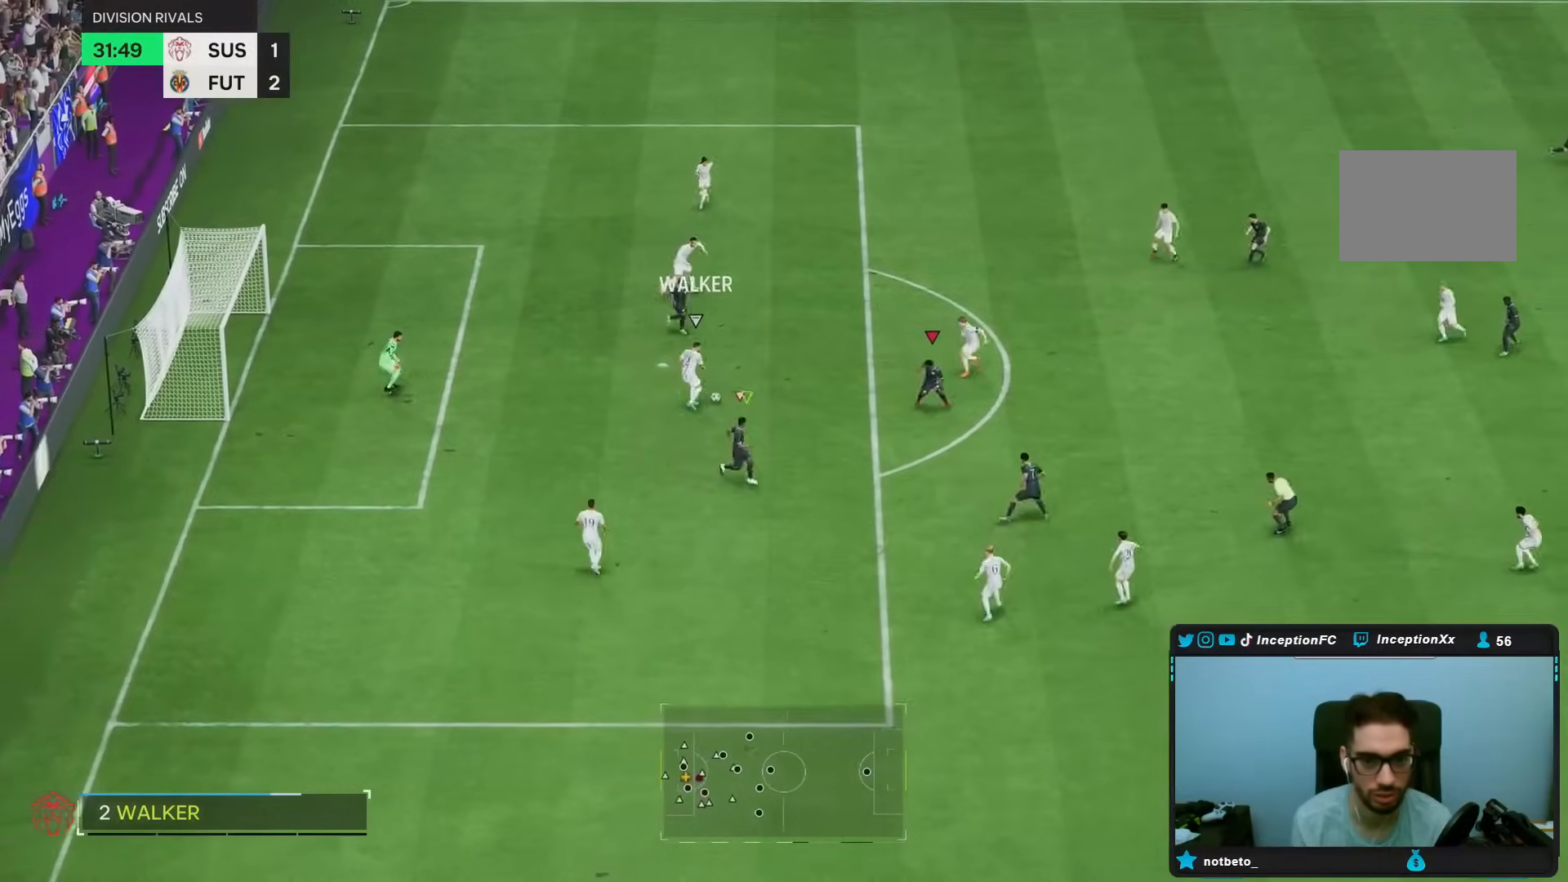
{"buttons": ["R2"], "left_stick": "up-right", "right_stick": "up", "events": [[33, "R2", "down"], [67, "L2", "up"], [100, "right_stick", "center"], [167, "R1", "down"], [300, "R1", "up"], [500, "right_stick", "up"]]}